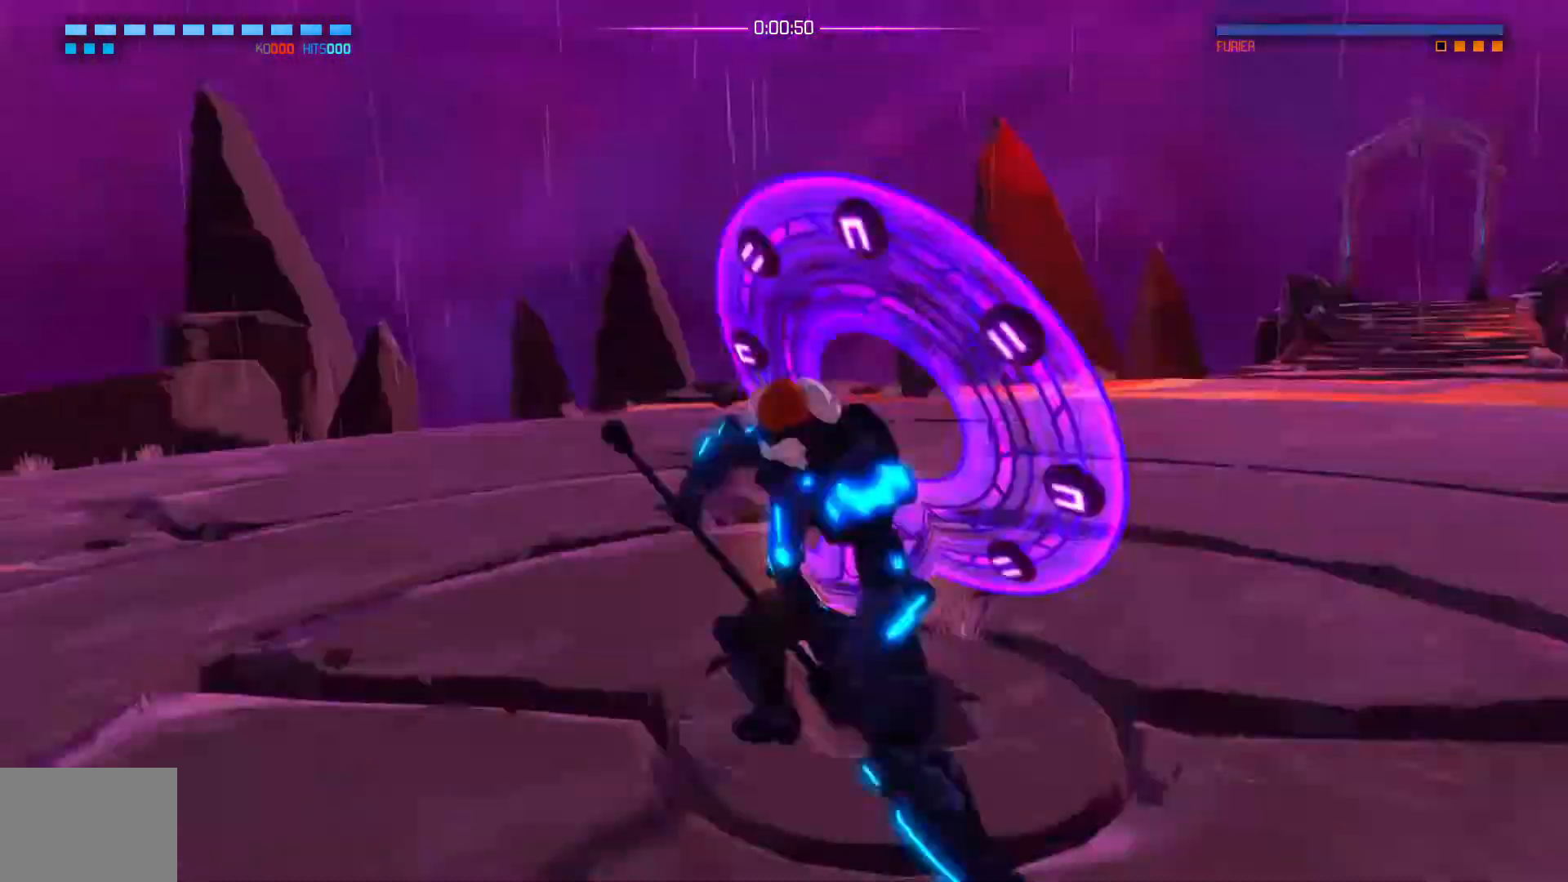
Gameplay with a controller (Xbox layout); each line is a JSON object with the inputs held at the frame after it. "events" lists button and stick changes between this image and that frame as [ms after this image, input, new state], when the widget could be followed in between.
{"buttons": [], "left_stick": "down", "right_stick": "up", "events": [[450, "left_stick", "down"], [500, "right_stick", "up"]]}
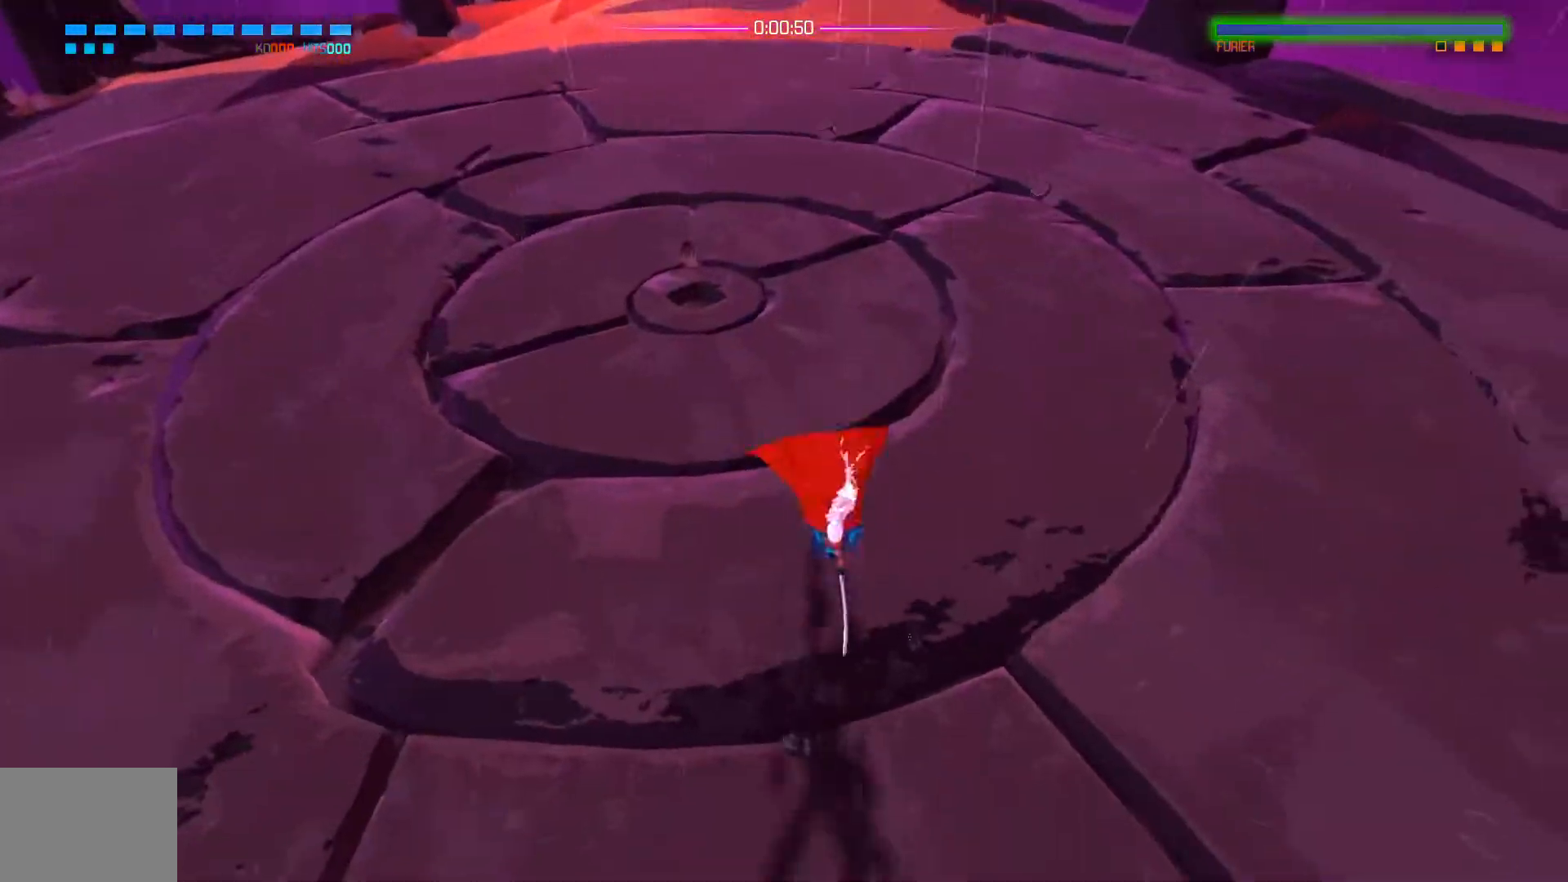
{"buttons": [], "left_stick": "down-right", "right_stick": "up-right", "events": [[384, "right_stick", "up-right"], [434, "left_stick", "down-right"]]}
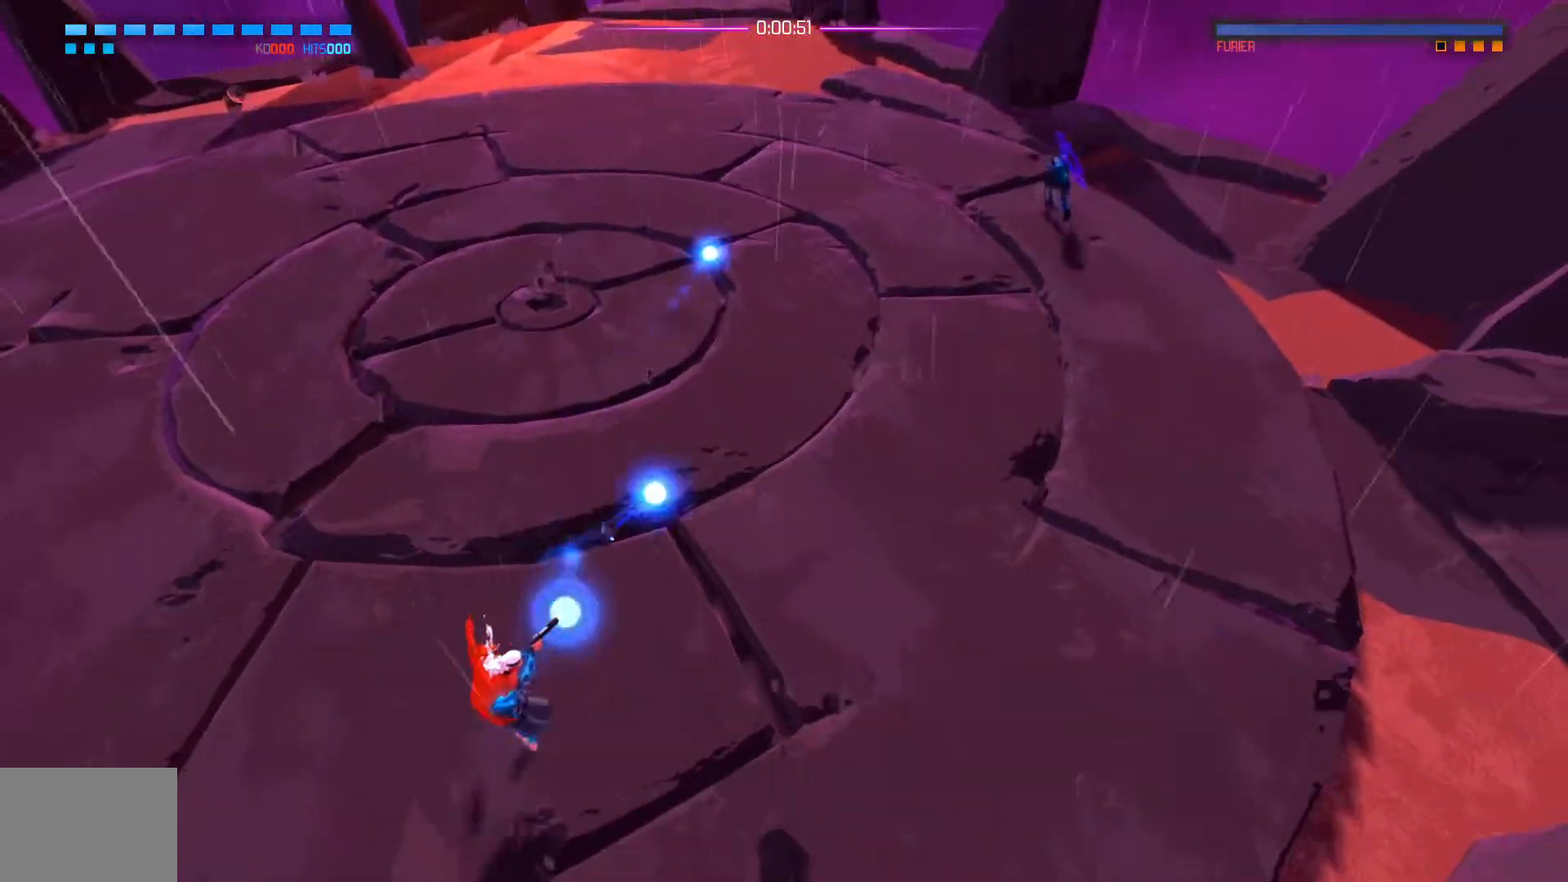
{"buttons": [], "left_stick": "down-left", "right_stick": "up-right", "events": [[33, "left_stick", "right"], [150, "left_stick", "up-right"], [284, "left_stick", "up-left"], [367, "left_stick", "down-left"]]}
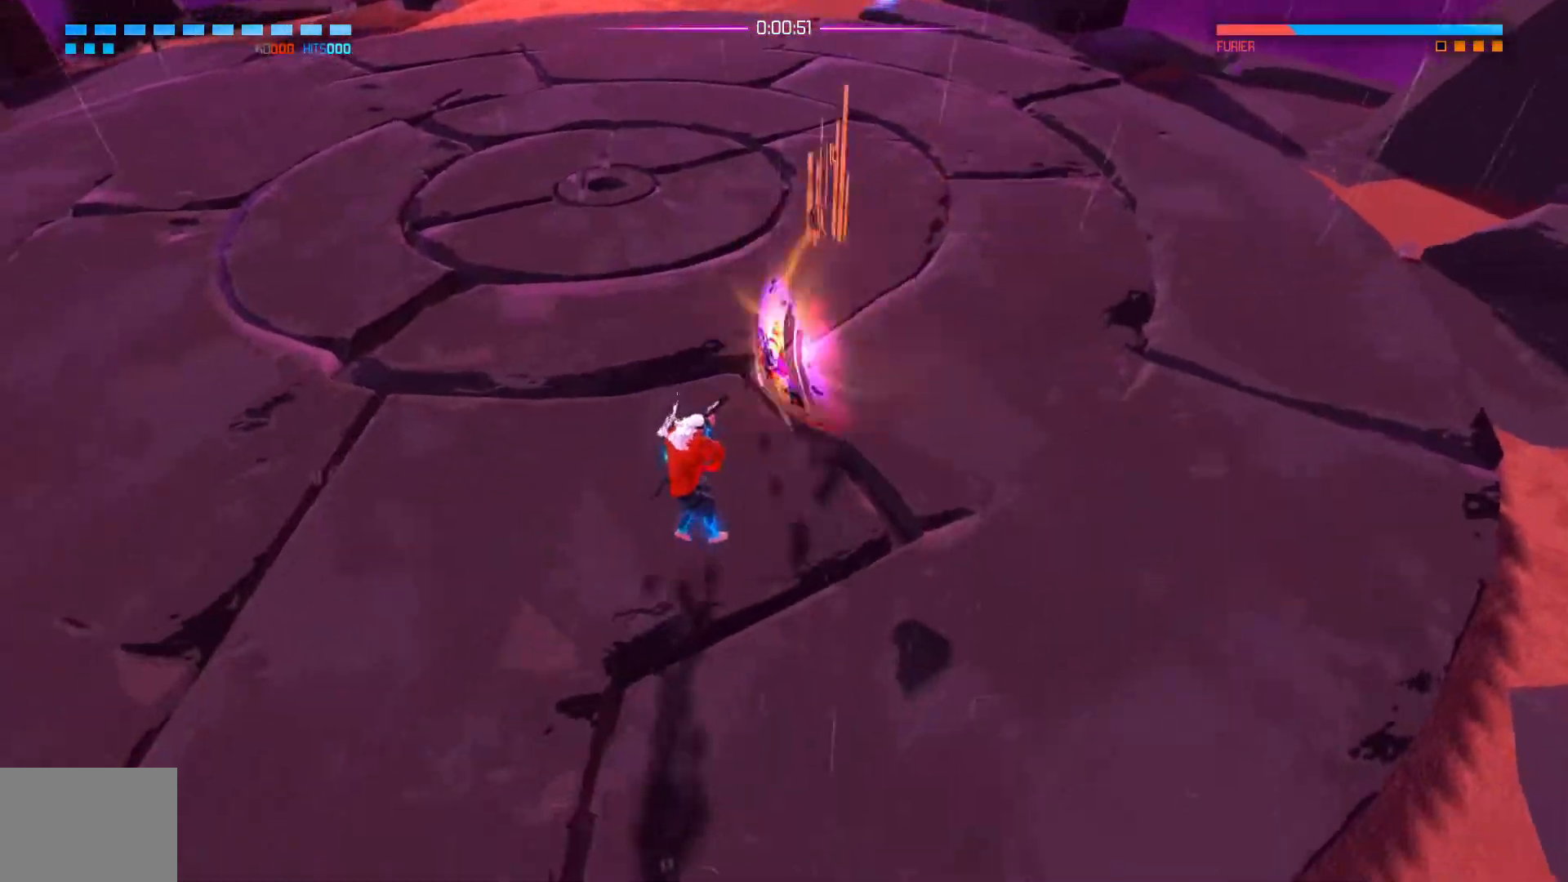
{"buttons": [], "left_stick": "down-right", "right_stick": "up-right", "events": [[401, "left_stick", "down-right"]]}
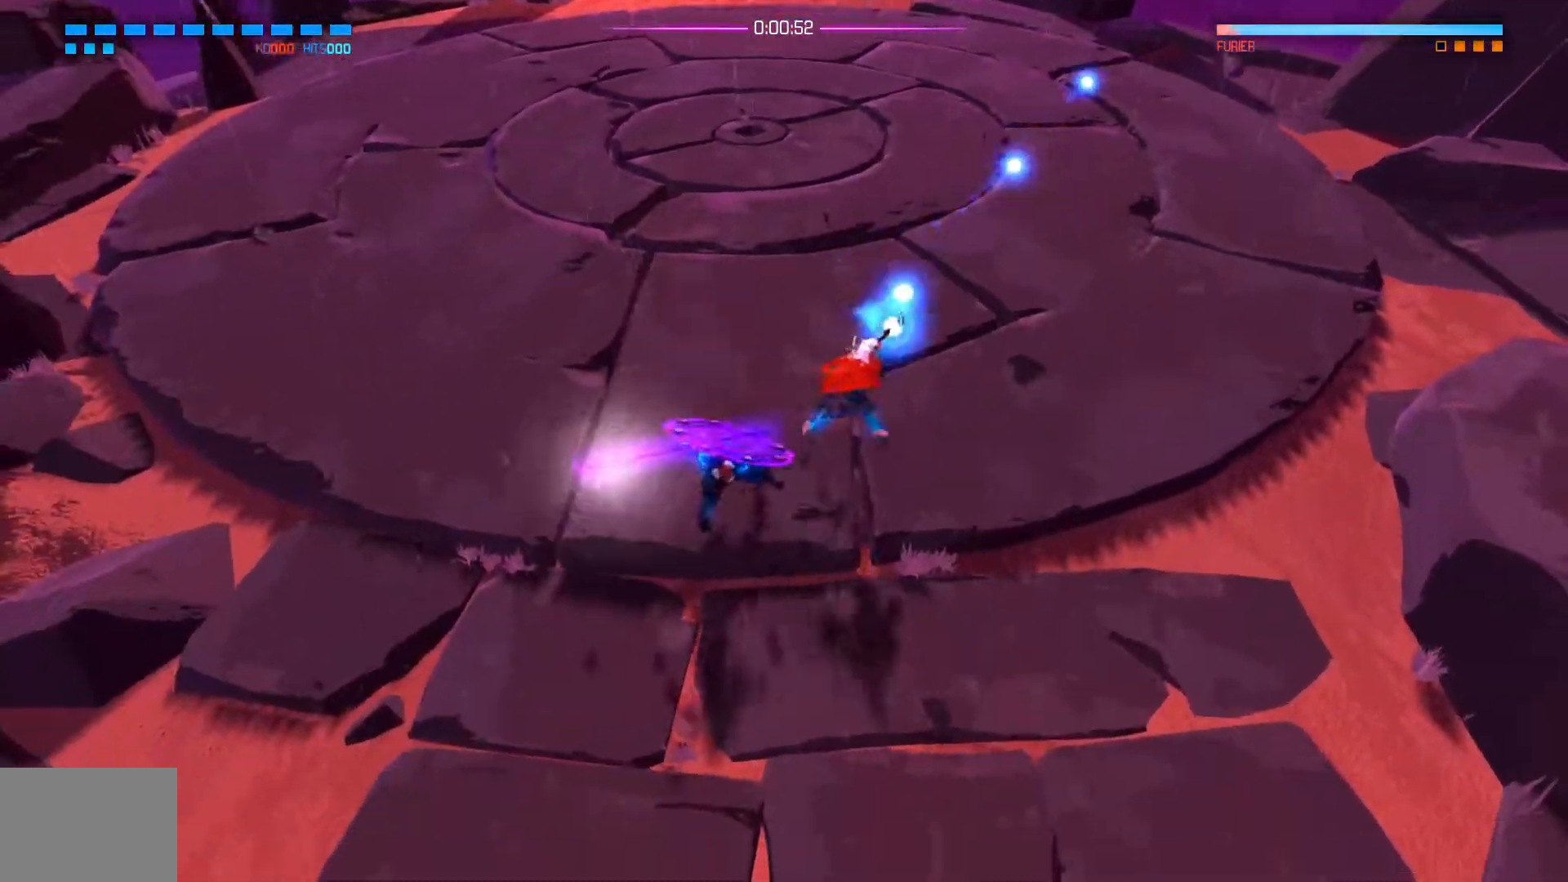
{"buttons": ["X"], "left_stick": "down-left", "right_stick": "center", "events": [[50, "L1", "down"], [50, "left_stick", "up-right"], [117, "left_stick", "up-left"], [133, "right_stick", "center"], [284, "left_stick", "down"], [317, "L1", "up"], [417, "X", "down"], [500, "left_stick", "down-left"]]}
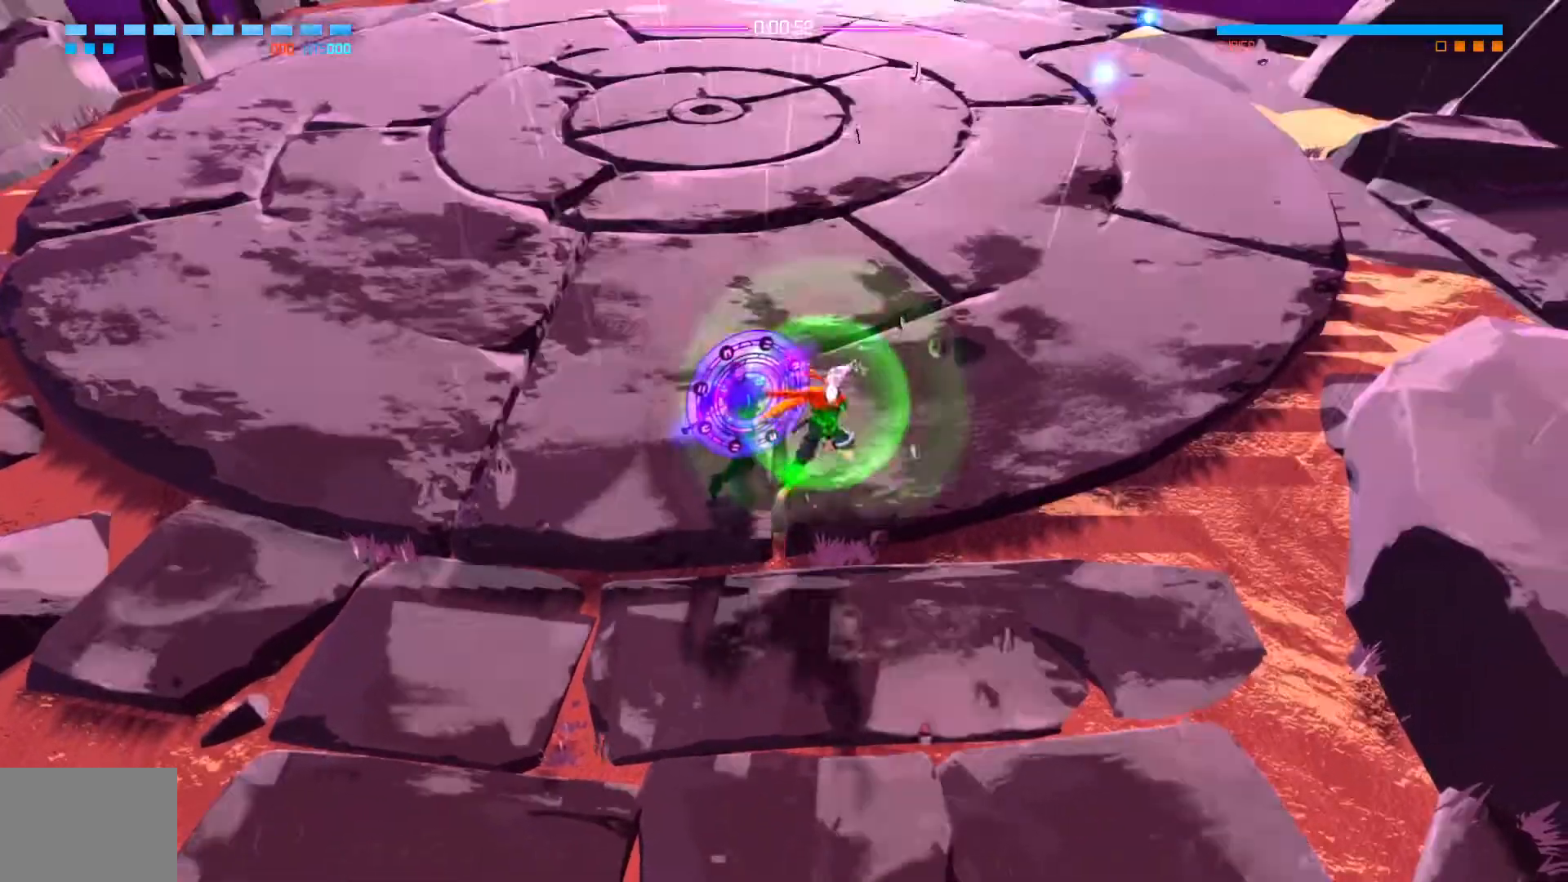
{"buttons": [], "left_stick": "left", "right_stick": "center", "events": [[17, "X", "up"], [84, "X", "down"], [134, "X", "up"], [151, "left_stick", "left"], [201, "X", "down"], [251, "X", "up"], [301, "X", "down"], [367, "X", "up"], [434, "X", "down"], [501, "X", "up"]]}
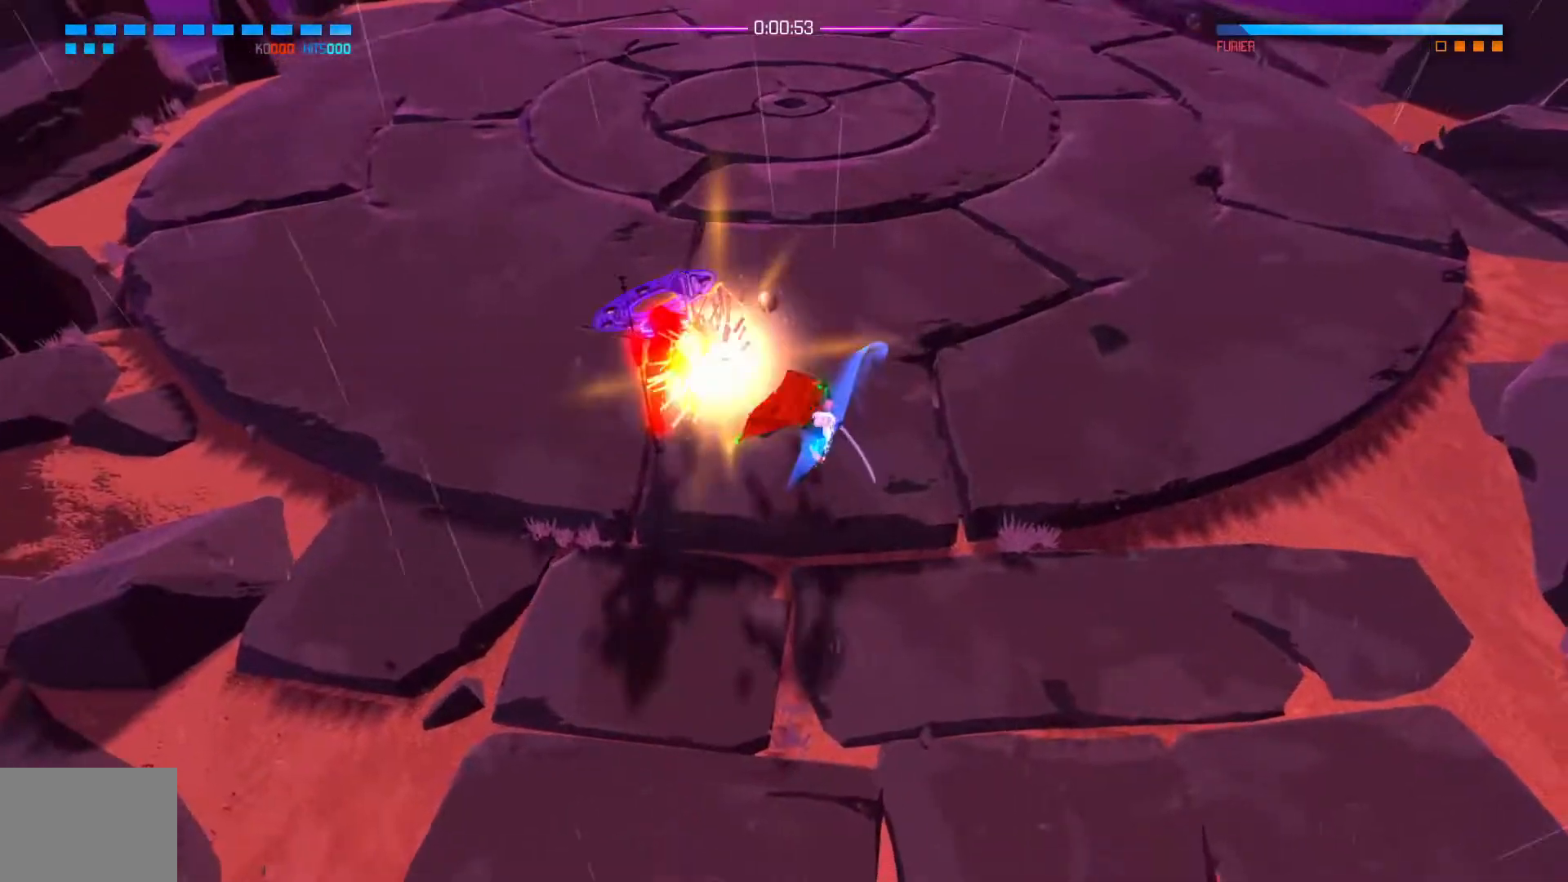
{"buttons": [], "left_stick": "up", "right_stick": "up-left", "events": [[50, "X", "down"], [133, "X", "up"], [434, "right_stick", "up-left"], [500, "left_stick", "up"]]}
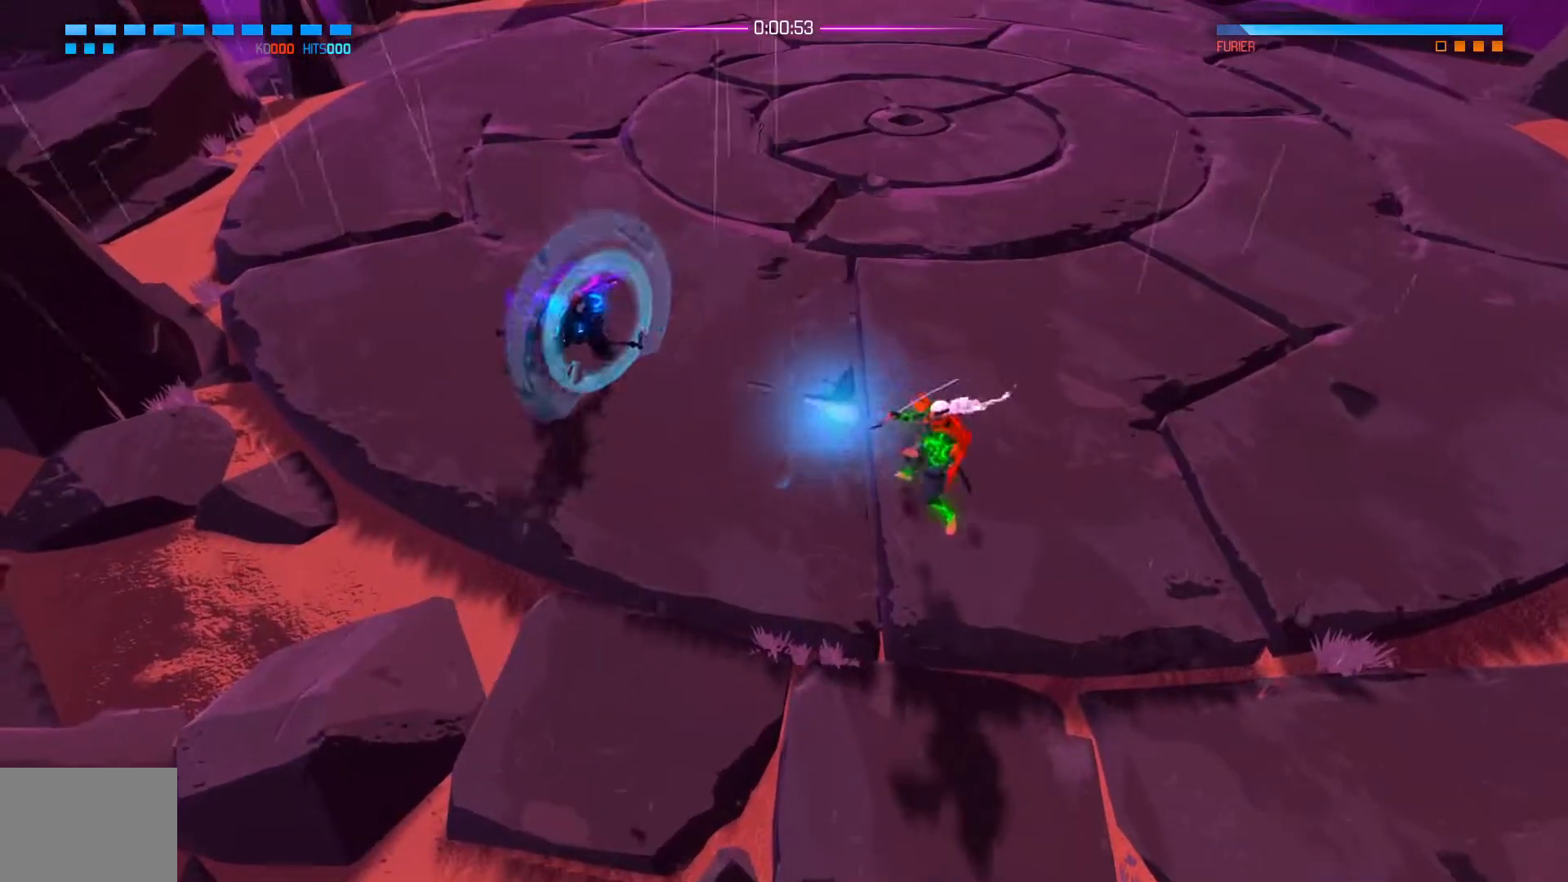
{"buttons": [], "left_stick": "right", "right_stick": "up-left", "events": [[117, "left_stick", "right"]]}
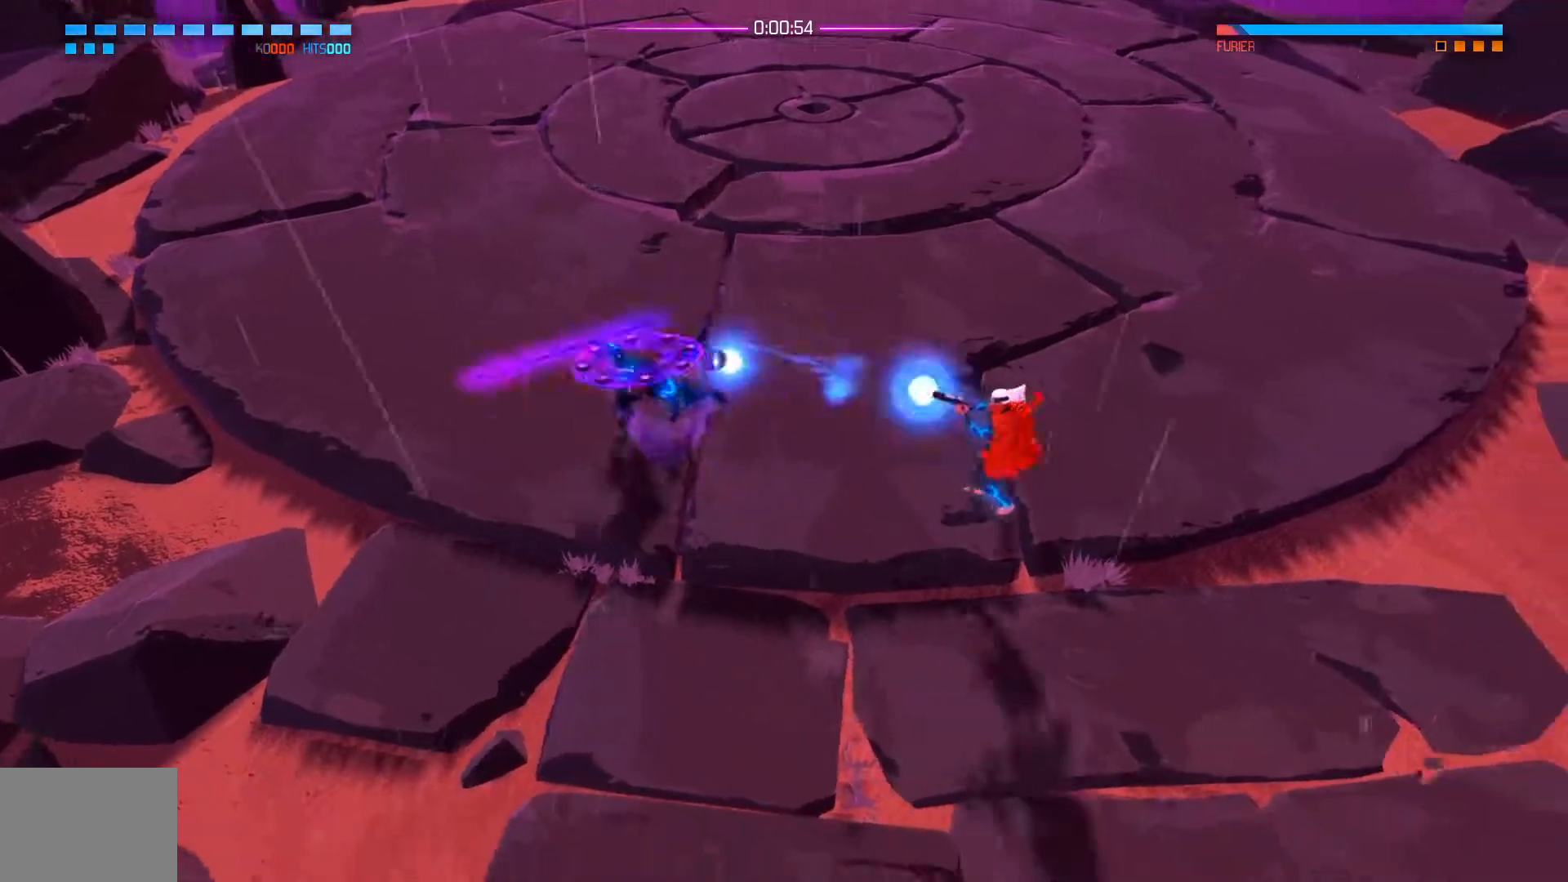
{"buttons": ["L1"], "left_stick": "left", "right_stick": "up-left", "events": [[267, "left_stick", "down"], [384, "left_stick", "left"], [417, "L1", "down"]]}
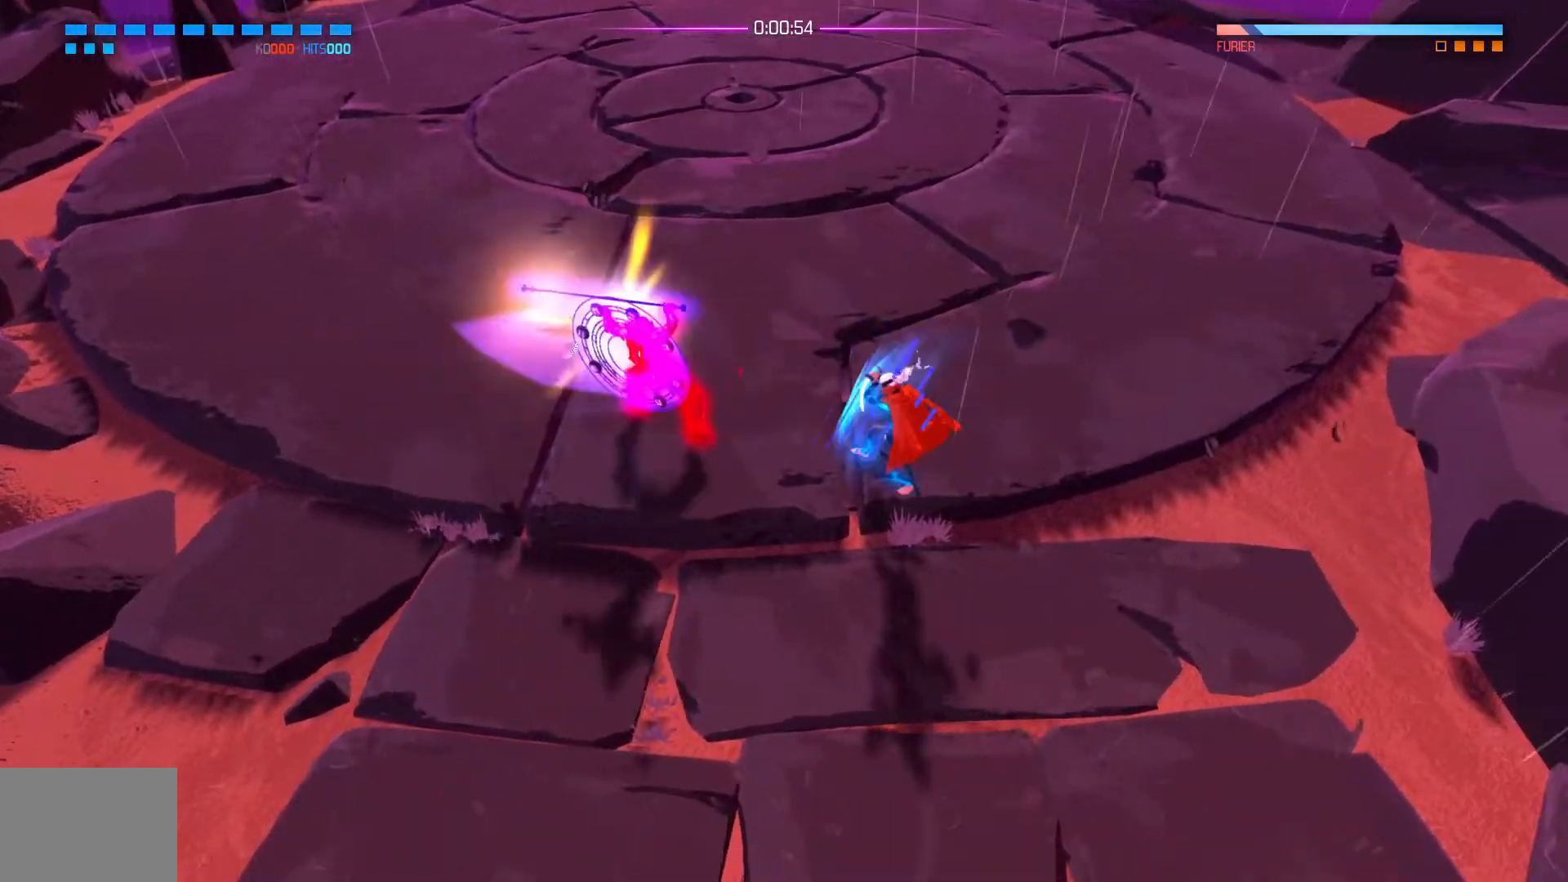
{"buttons": [], "left_stick": "left", "right_stick": "up-left", "events": [[167, "L1", "up"]]}
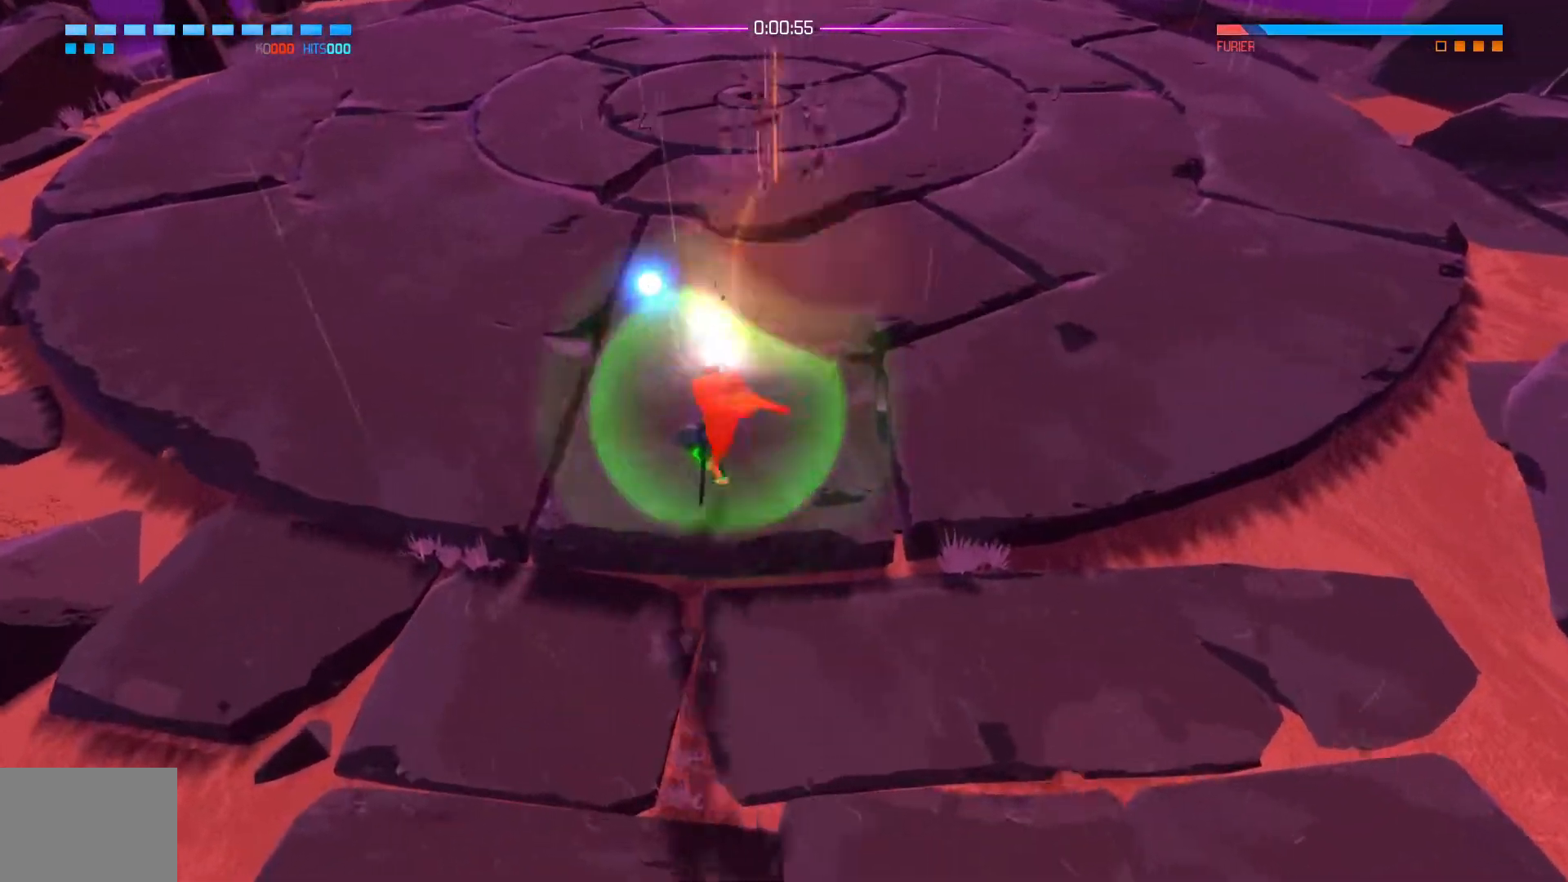
{"buttons": ["L1"], "left_stick": "right", "right_stick": "up-left", "events": [[150, "left_stick", "up"], [234, "left_stick", "right"], [250, "L1", "down"]]}
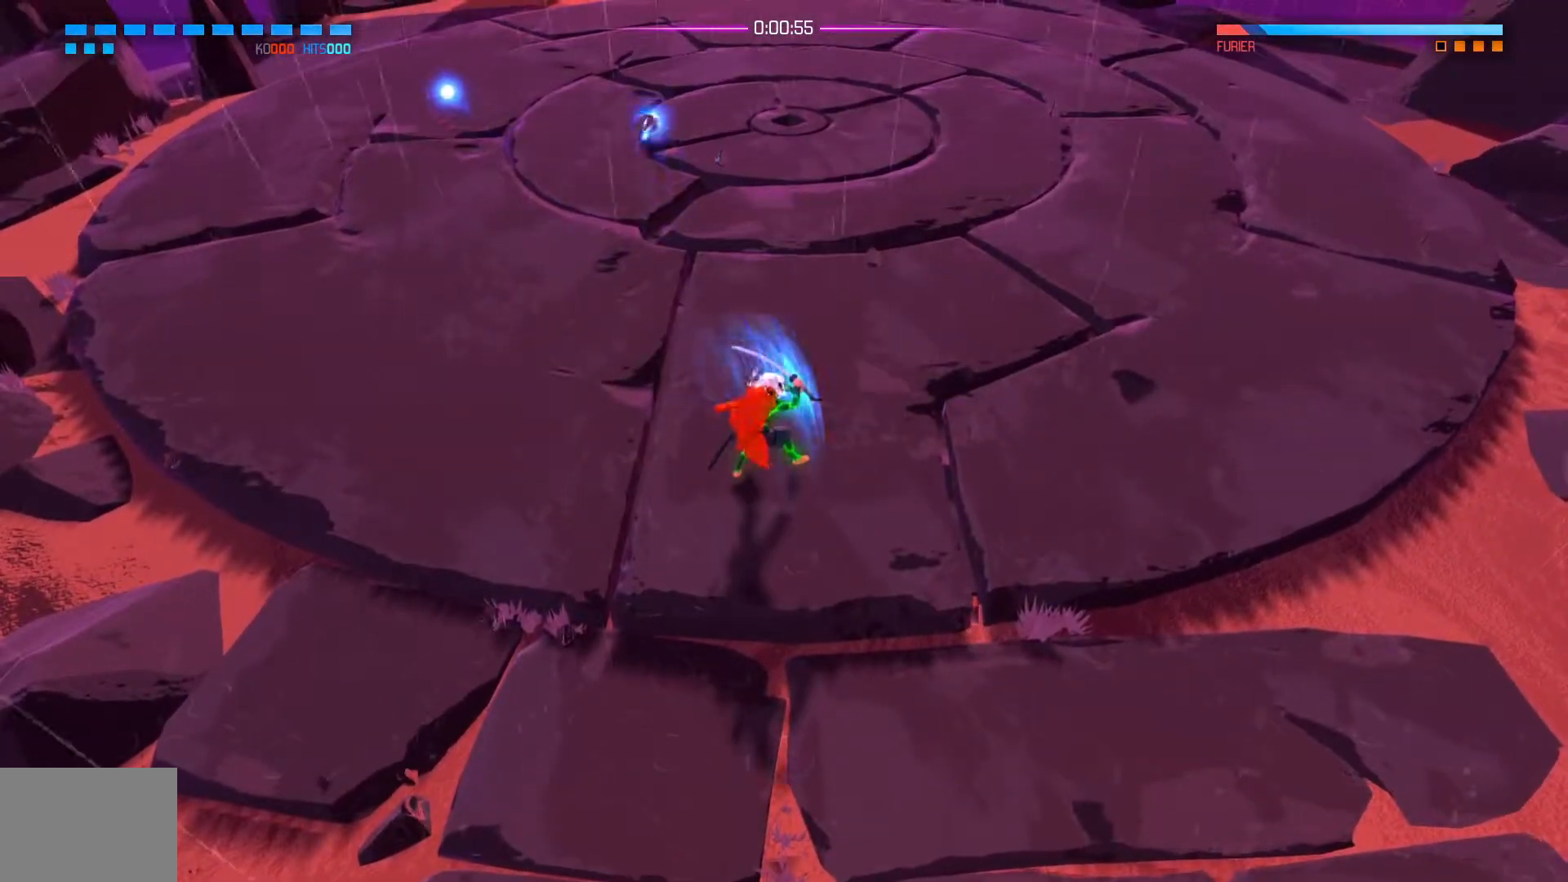
{"buttons": [], "left_stick": "down-left", "right_stick": "up", "events": [[101, "L1", "up"], [134, "left_stick", "down-right"], [234, "left_stick", "down"], [384, "left_stick", "down-left"], [484, "right_stick", "up"]]}
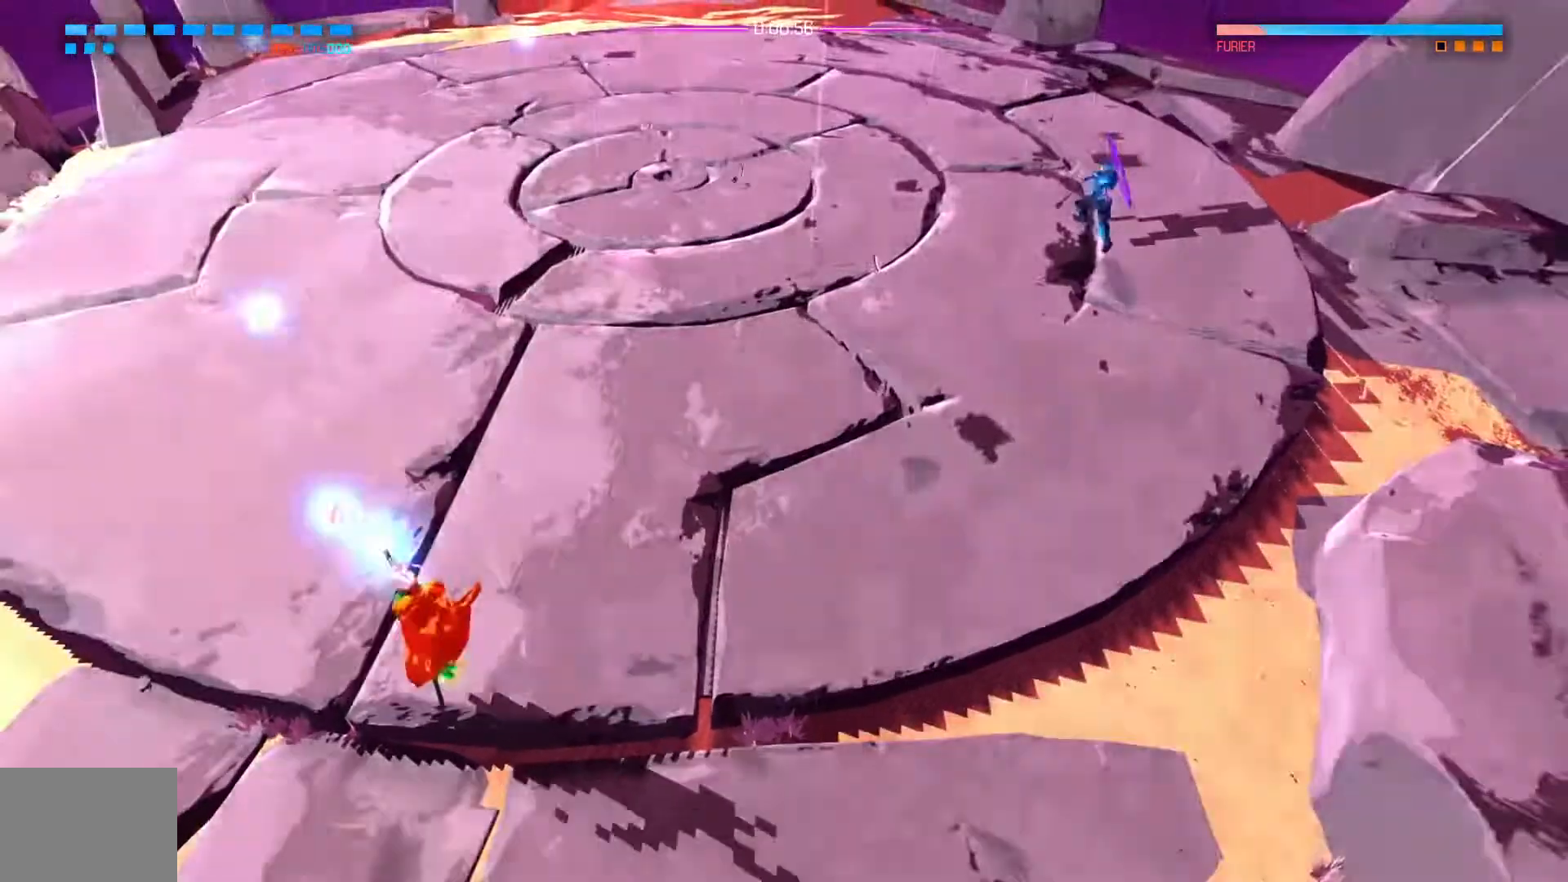
{"buttons": [], "left_stick": "up-right", "right_stick": "up-right", "events": [[117, "right_stick", "up-right"], [167, "left_stick", "up-left"], [300, "left_stick", "up"], [400, "left_stick", "up-right"]]}
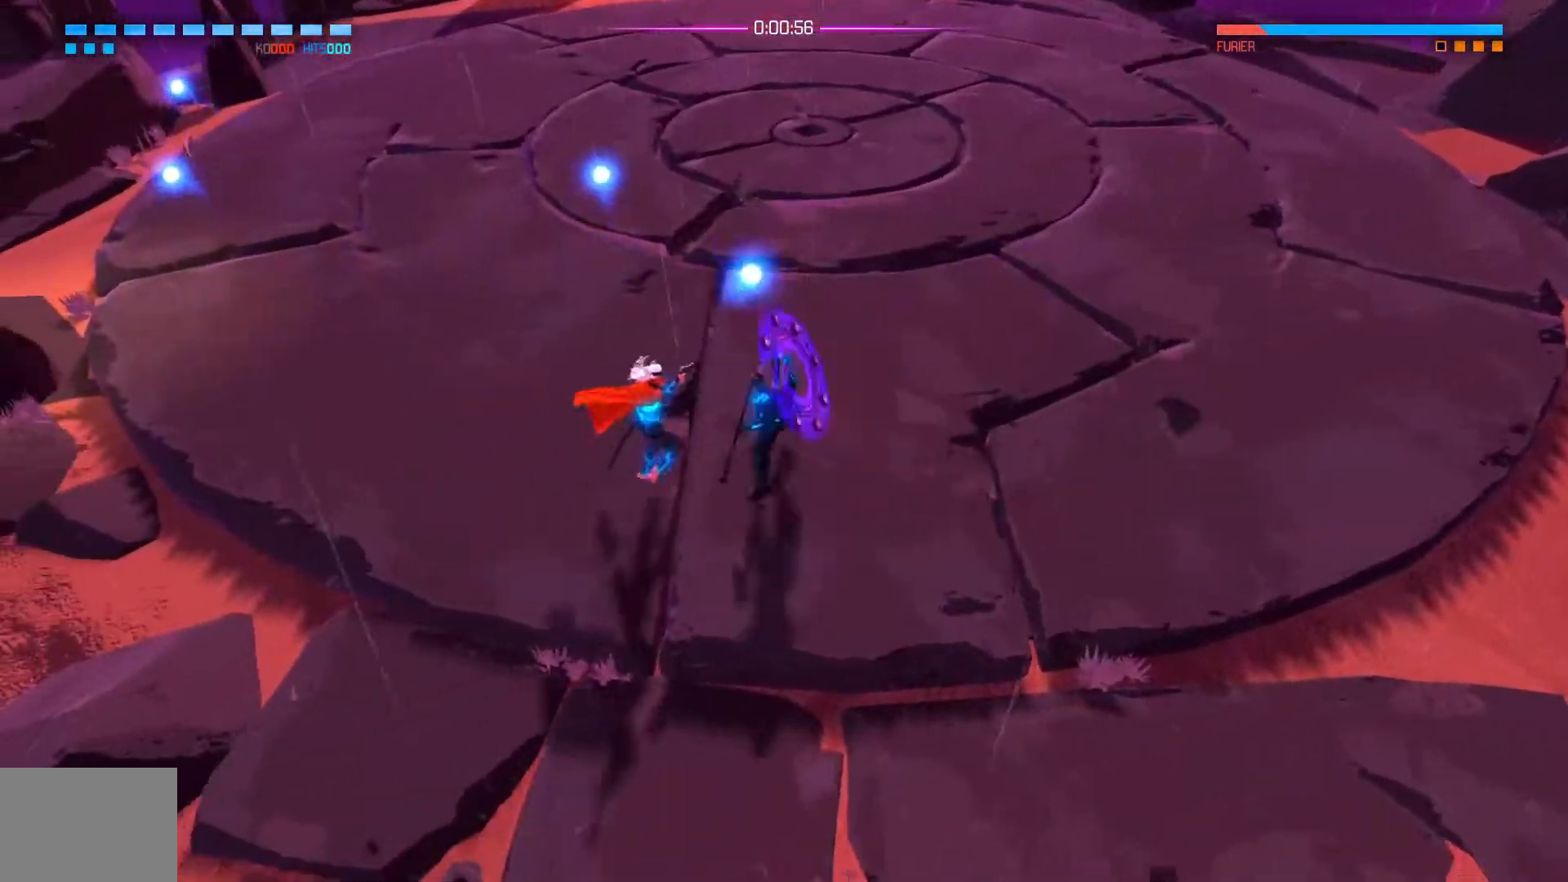
{"buttons": [], "left_stick": "right", "right_stick": "up-right", "events": [[67, "left_stick", "down-right"], [117, "left_stick", "down"], [284, "left_stick", "down-right"], [484, "left_stick", "right"]]}
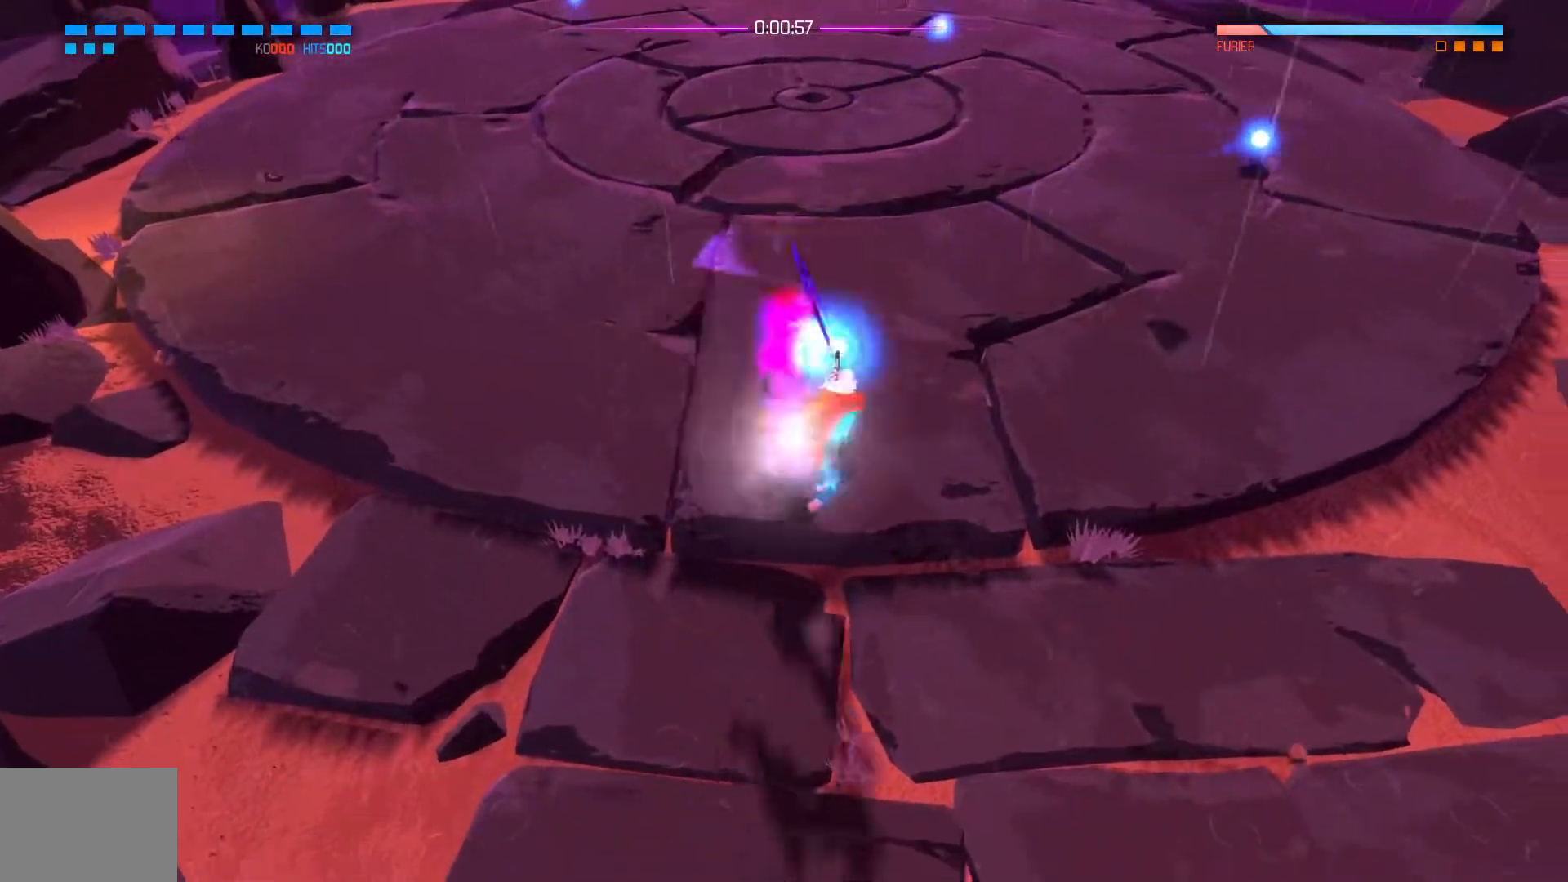
{"buttons": [], "left_stick": "up-left", "right_stick": "center", "events": [[117, "left_stick", "up"], [133, "L1", "down"], [183, "right_stick", "center"], [200, "left_stick", "up-left"], [417, "L1", "up"]]}
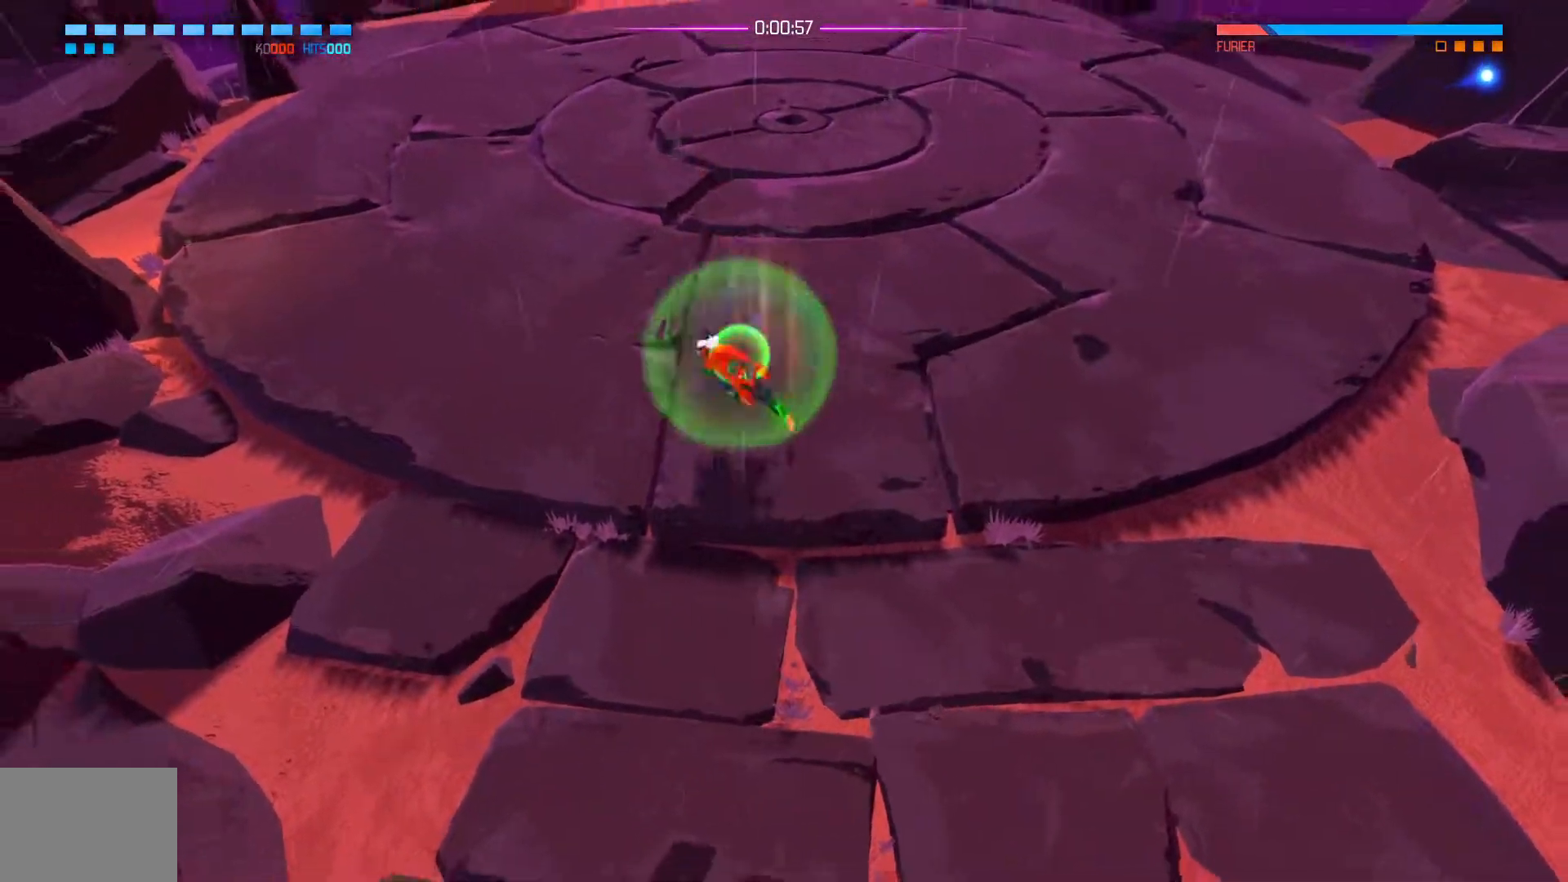
{"buttons": ["L1"], "left_stick": "up-right", "right_stick": "center", "events": [[151, "left_stick", "down-left"], [284, "left_stick", "down-right"], [367, "L1", "down"], [401, "left_stick", "up-right"]]}
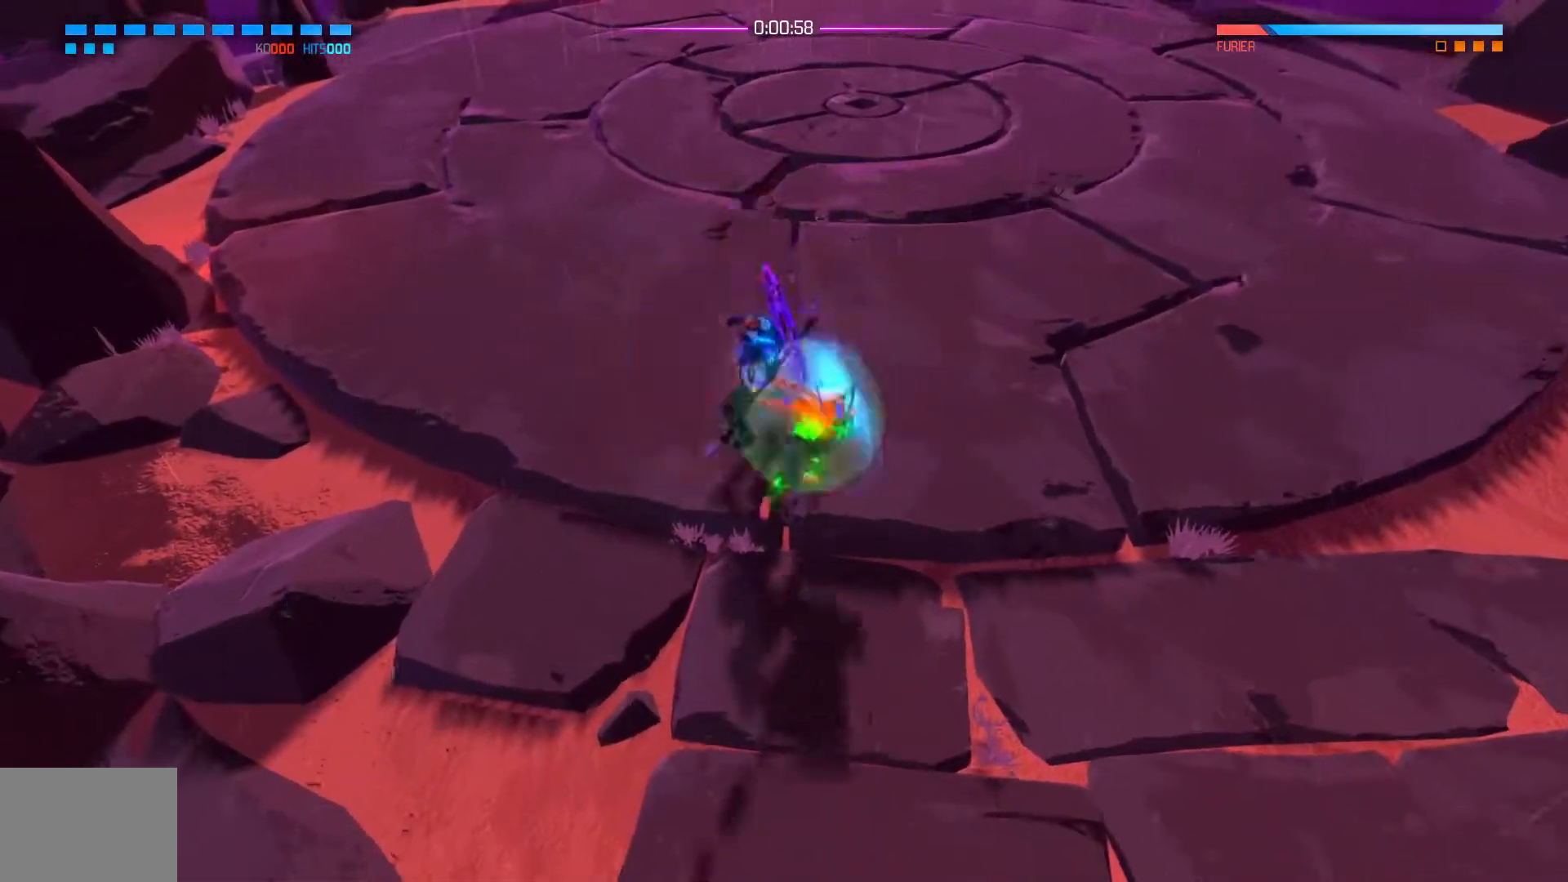
{"buttons": [], "left_stick": "down", "right_stick": "center", "events": [[33, "left_stick", "up"], [217, "L1", "up"], [234, "left_stick", "right"], [367, "left_stick", "down"]]}
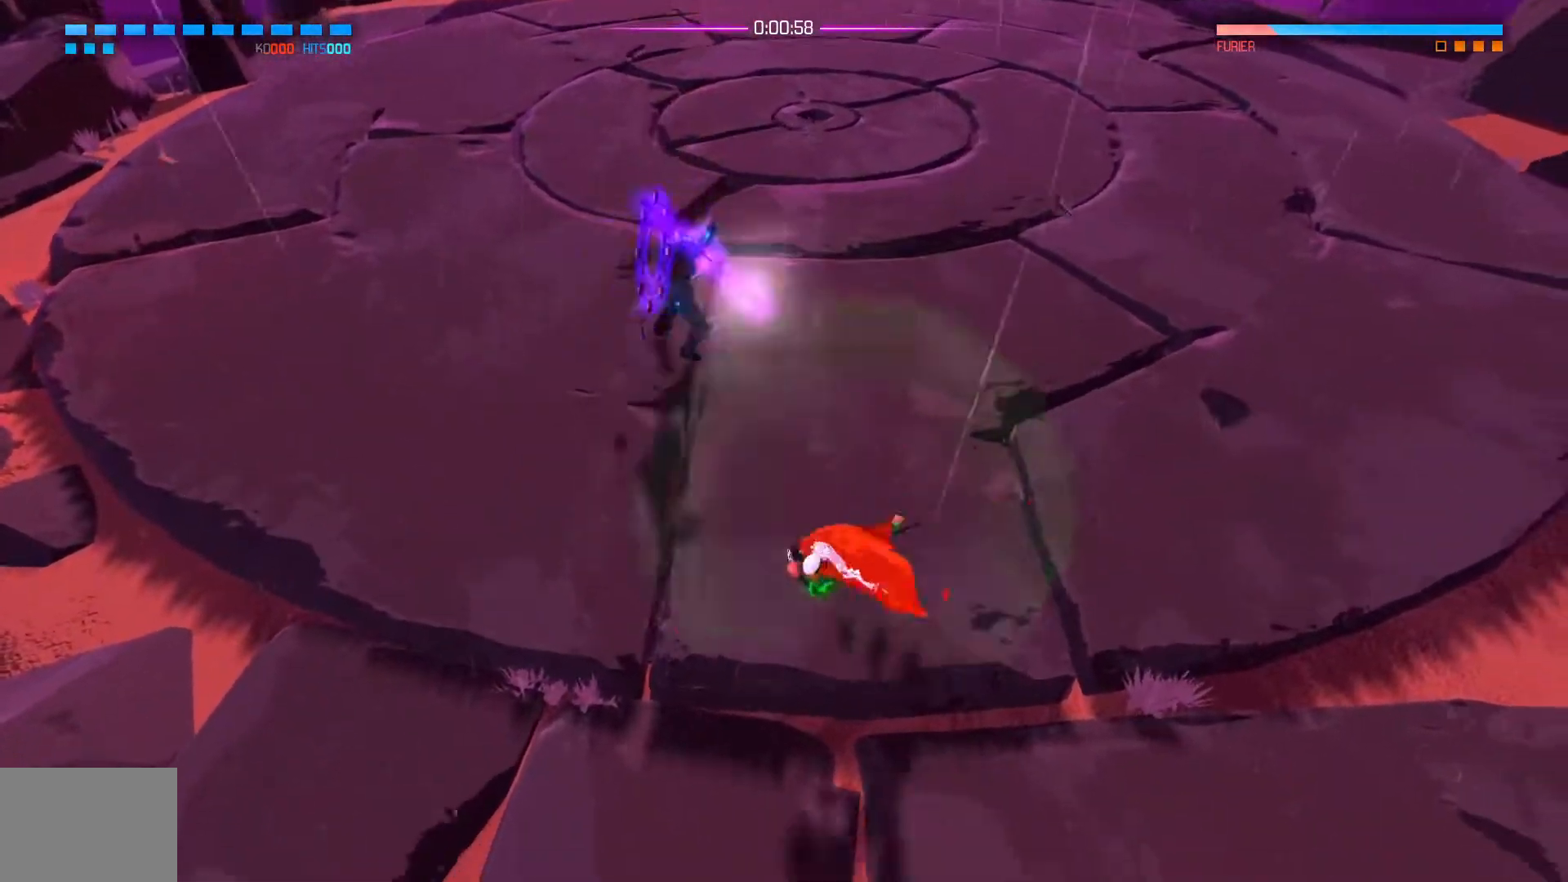
{"buttons": [], "left_stick": "down-right", "right_stick": "center", "events": [[34, "left_stick", "left"], [84, "left_stick", "up-left"], [101, "L1", "down"], [317, "L1", "up"], [384, "left_stick", "down-left"], [501, "left_stick", "down-right"]]}
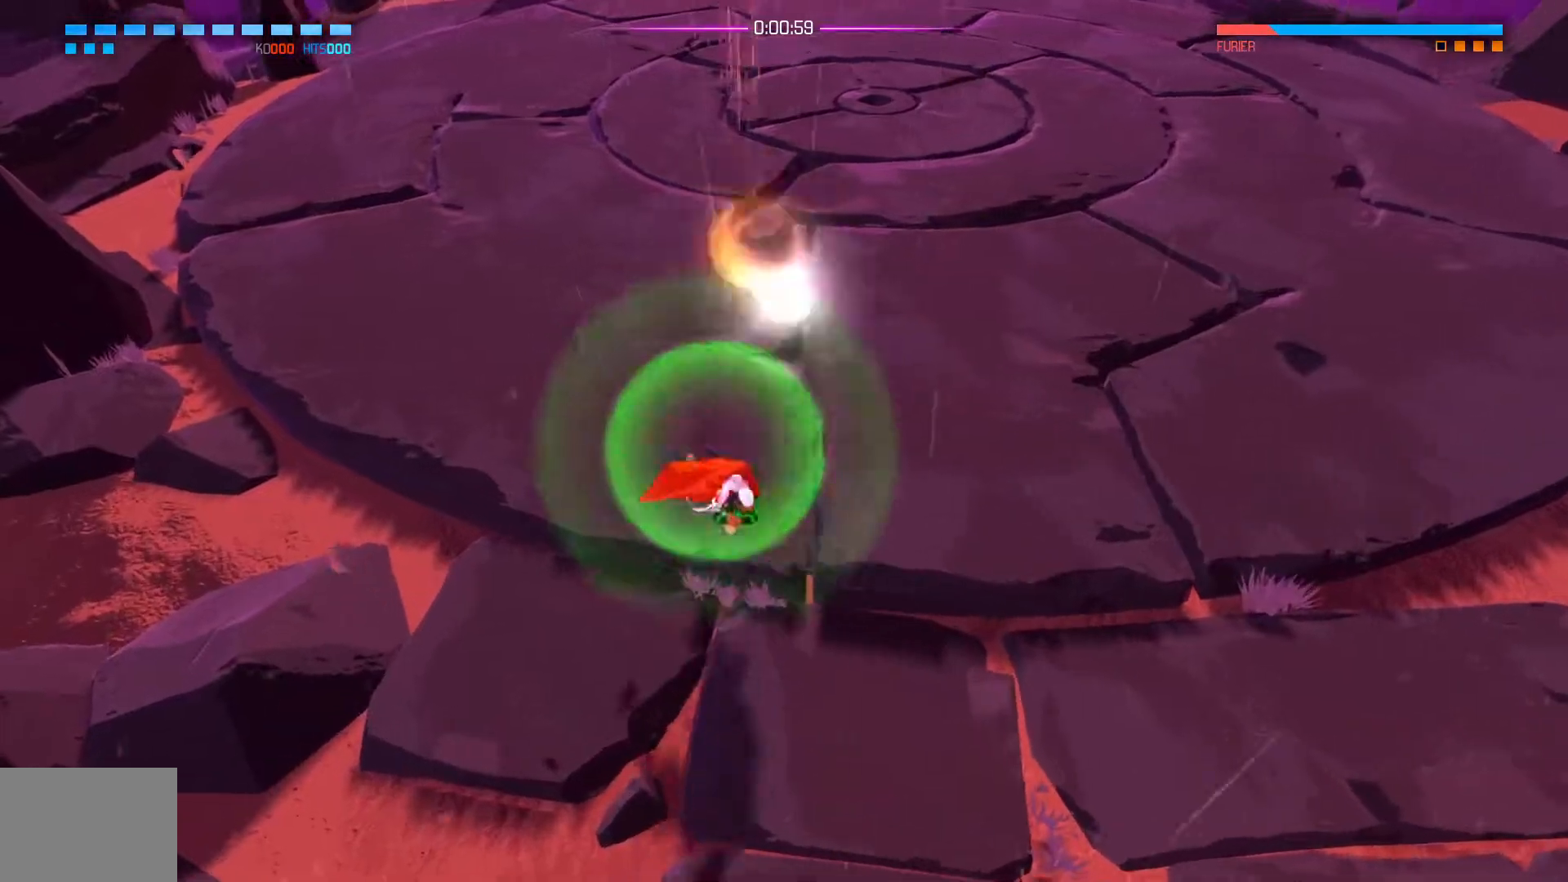
{"buttons": ["L1"], "left_stick": "up-left", "right_stick": "center", "events": [[67, "left_stick", "right"], [234, "L1", "down"], [300, "left_stick", "up-left"]]}
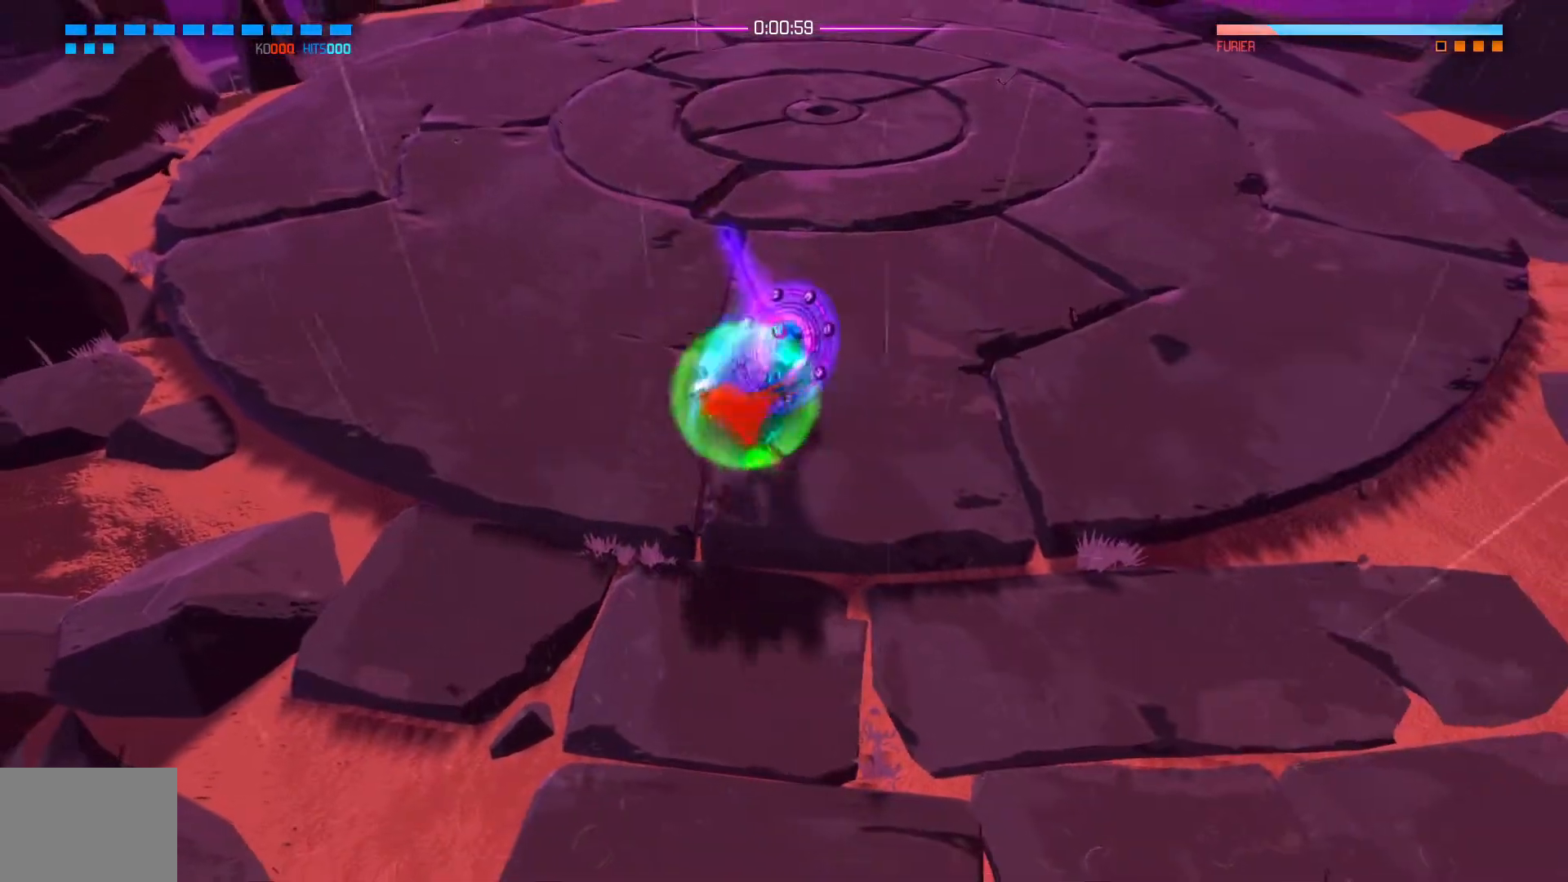
{"buttons": ["X"], "left_stick": "right", "right_stick": "center", "events": [[51, "L1", "up"], [51, "X", "down"], [184, "X", "up"], [217, "X", "down"], [234, "left_stick", "up"], [284, "X", "up"], [317, "X", "down"], [334, "left_stick", "up-right"], [401, "X", "up"], [451, "X", "down"], [484, "left_stick", "right"]]}
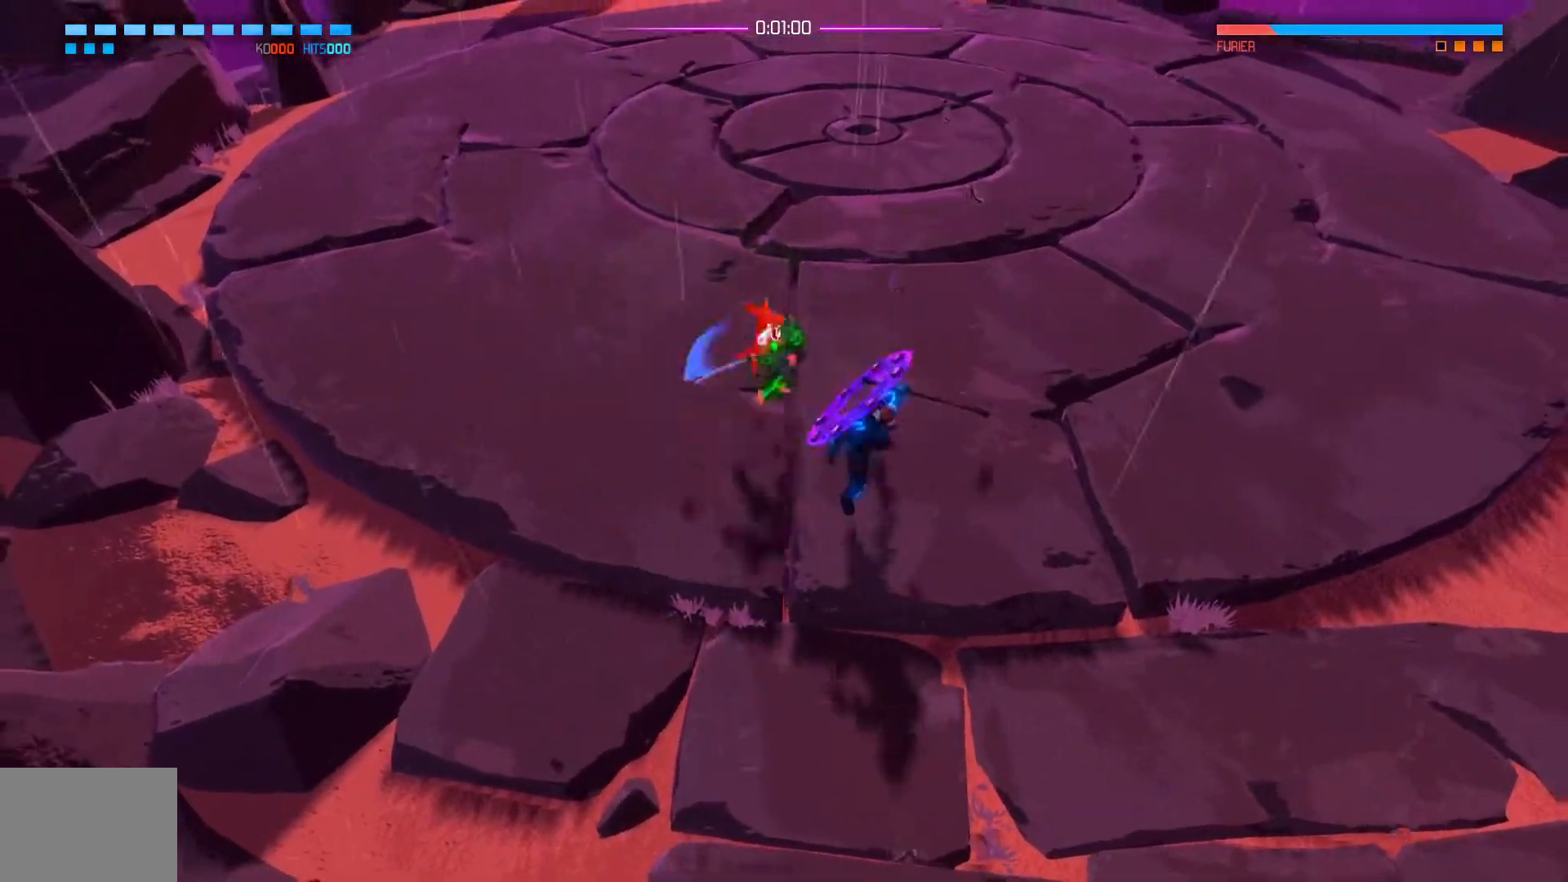
{"buttons": ["X"], "left_stick": "down", "right_stick": "center", "events": [[17, "X", "up"], [67, "X", "down"], [83, "left_stick", "down-right"], [150, "X", "up"], [217, "X", "down"], [267, "X", "up"], [317, "X", "down"], [384, "left_stick", "down"], [400, "X", "up"], [450, "X", "down"]]}
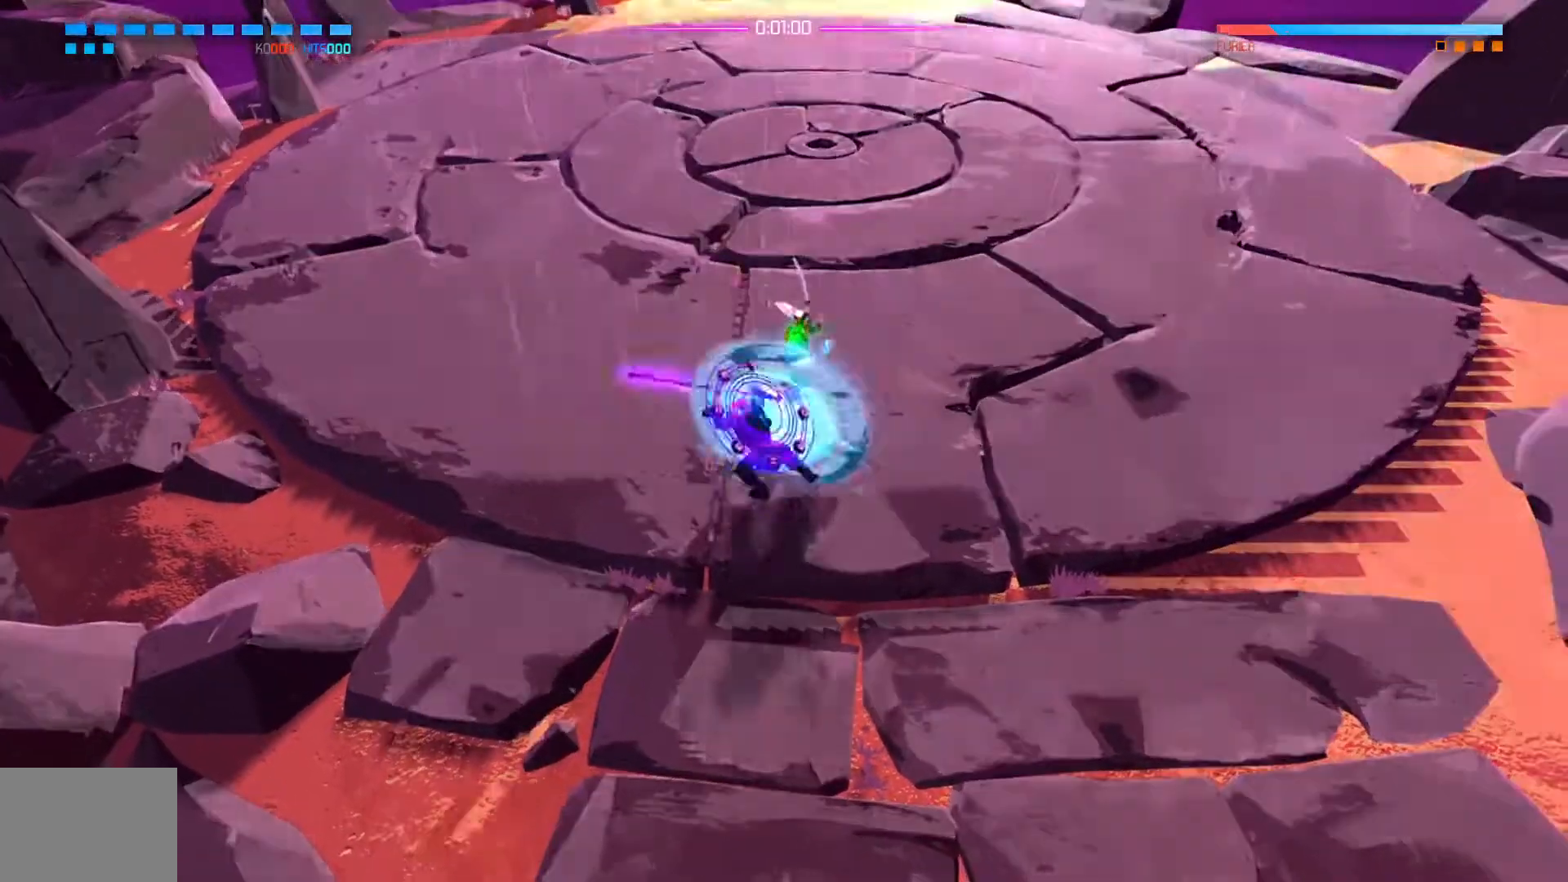
{"buttons": [], "left_stick": "down", "right_stick": "center", "events": [[34, "X", "up"], [201, "left_stick", "down-left"], [401, "left_stick", "down"]]}
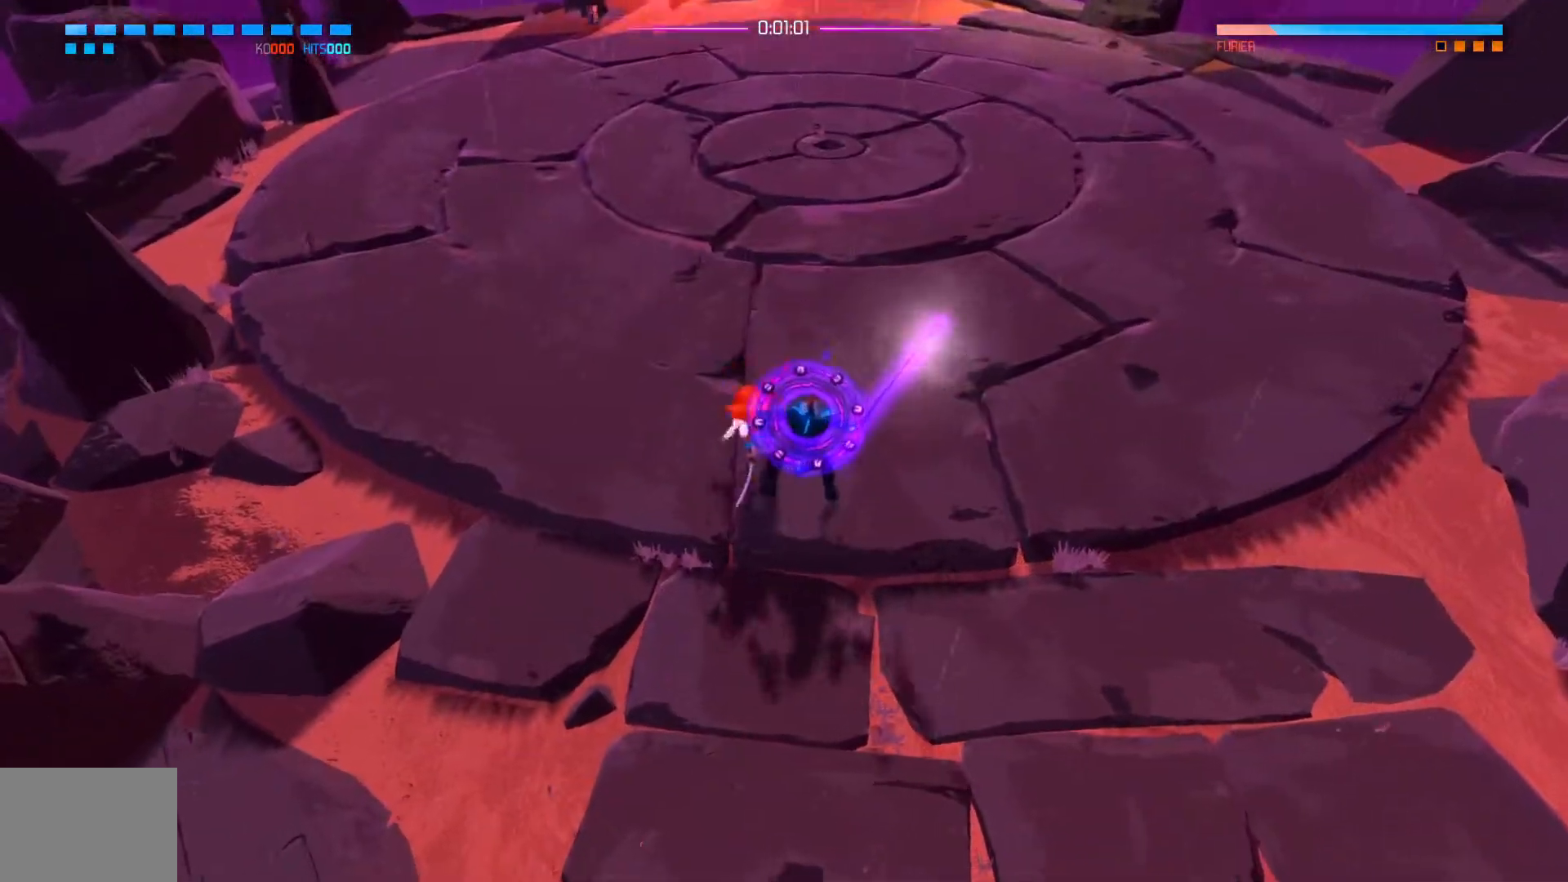
{"buttons": ["X"], "left_stick": "right", "right_stick": "center", "events": [[50, "L1", "down"], [350, "L1", "up"], [417, "left_stick", "right"], [467, "X", "down"]]}
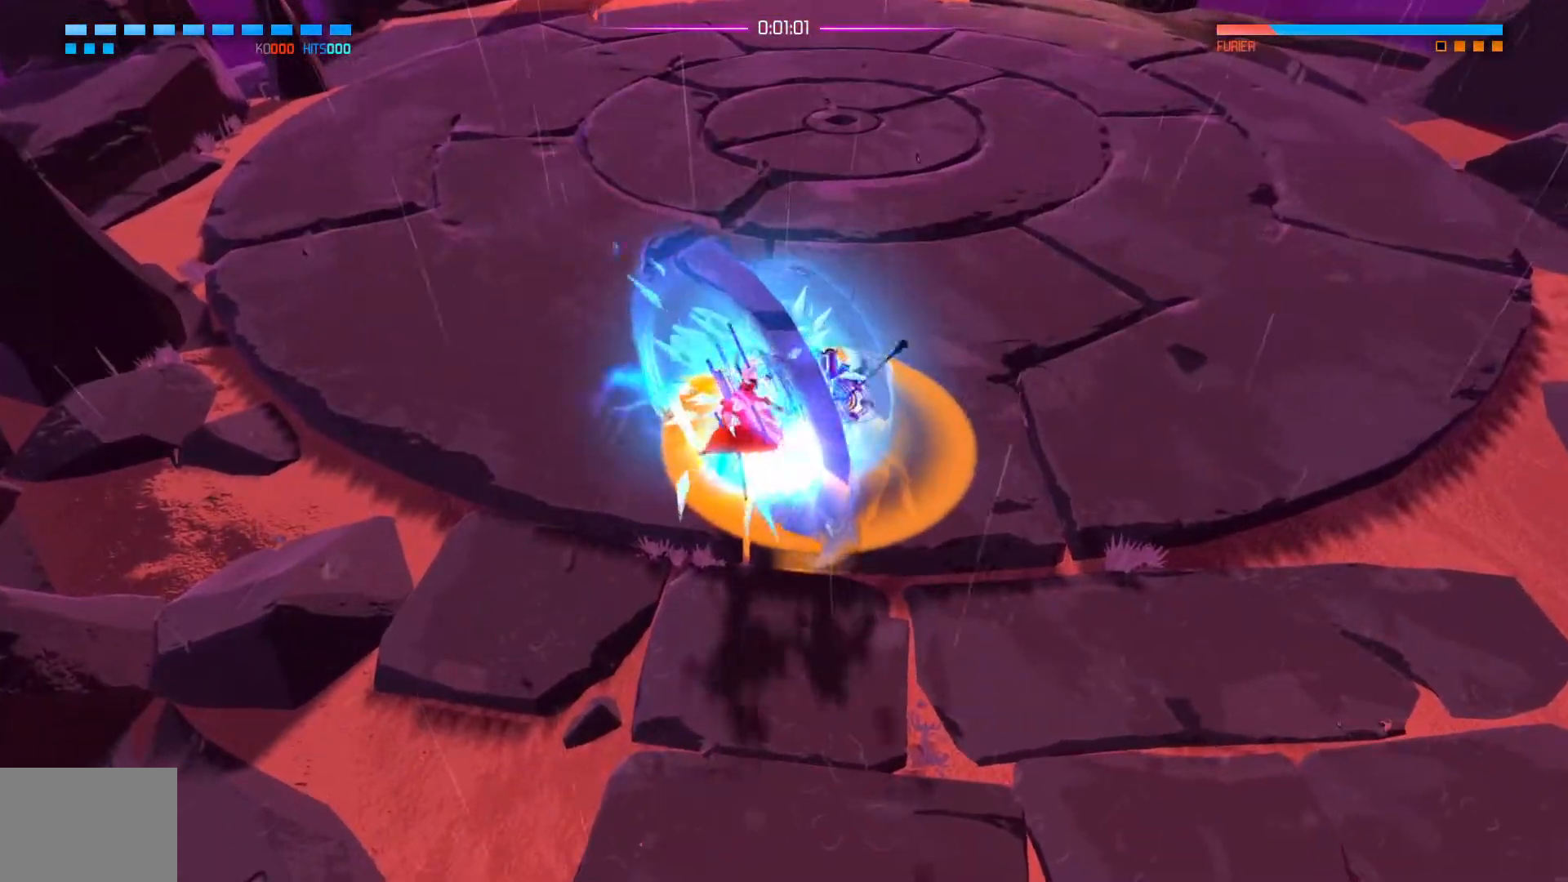
{"buttons": [], "left_stick": "right", "right_stick": "center", "events": [[51, "X", "up"], [101, "X", "down"], [184, "X", "up"], [234, "X", "down"], [301, "X", "up"], [367, "X", "down"], [434, "X", "up"]]}
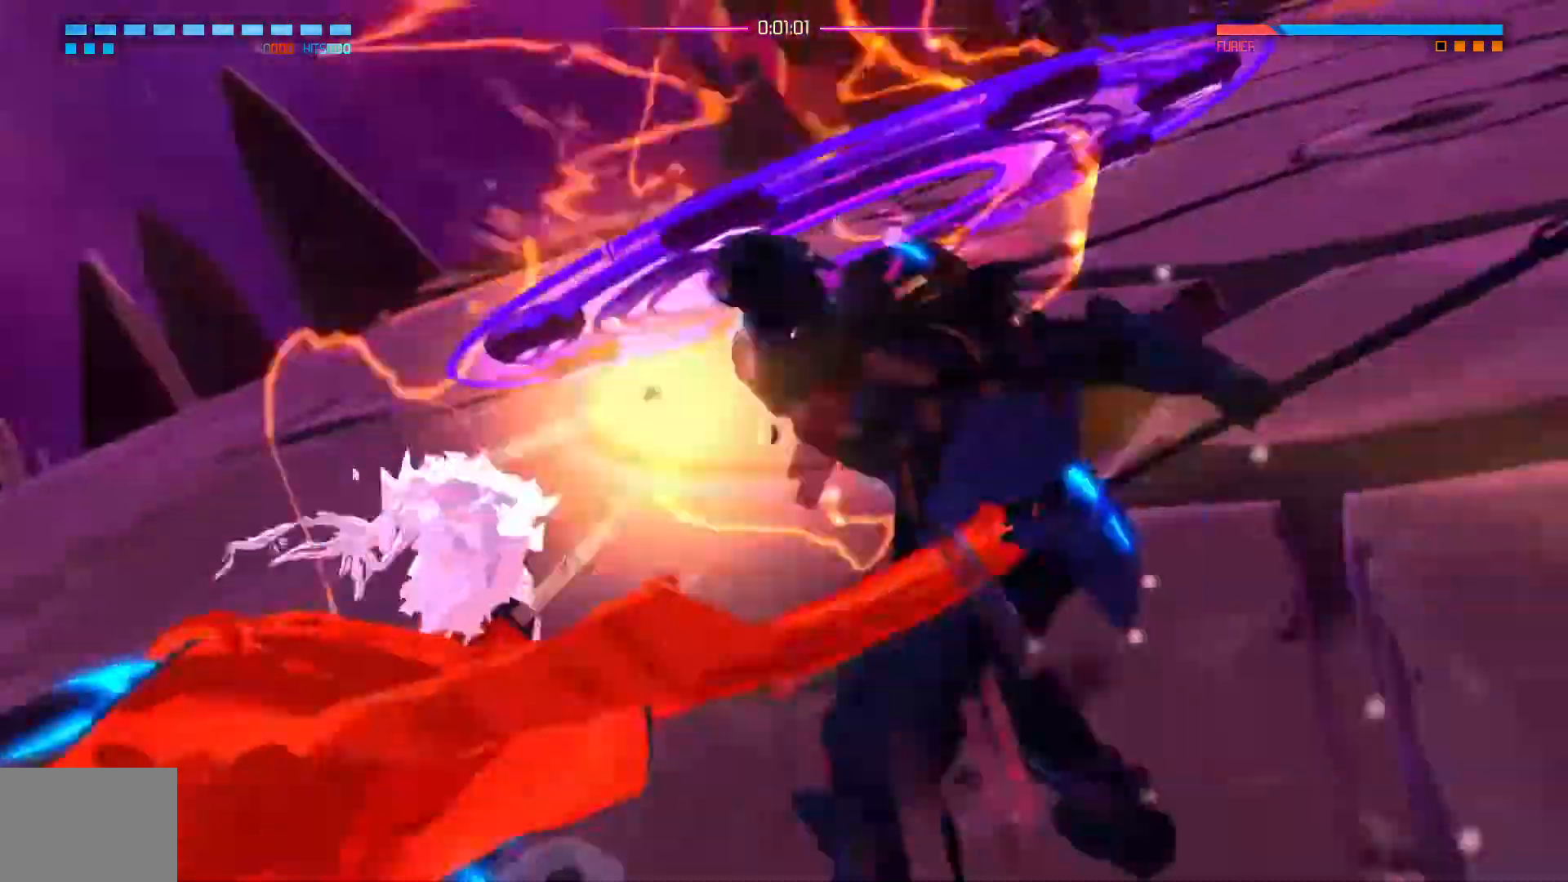
{"buttons": [], "left_stick": "center", "right_stick": "center", "events": [[167, "left_stick", "center"]]}
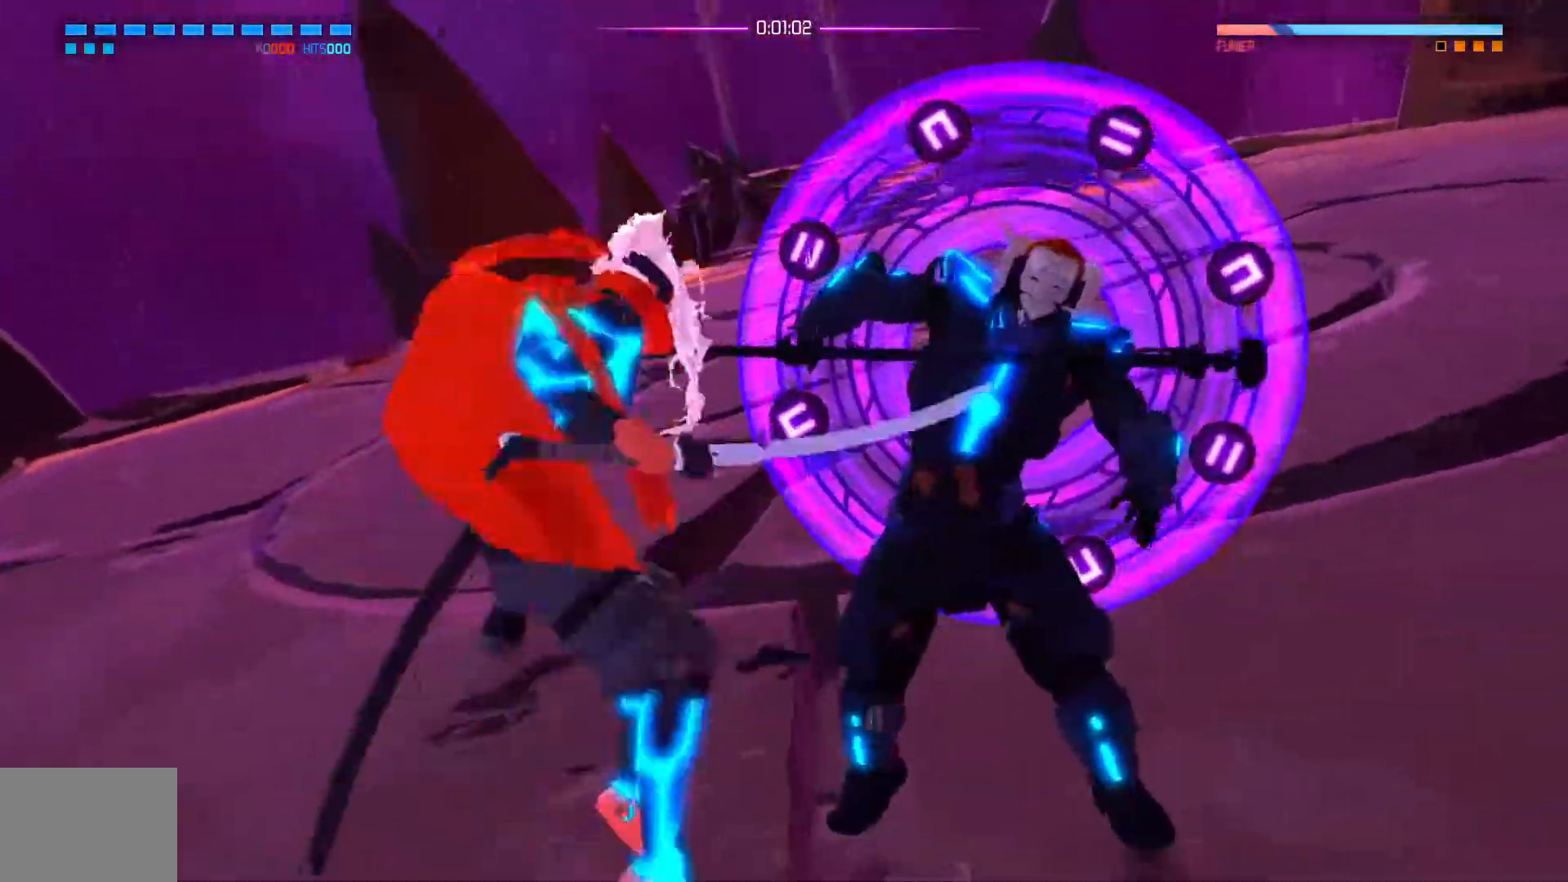
{"buttons": [], "left_stick": "center", "right_stick": "center", "events": []}
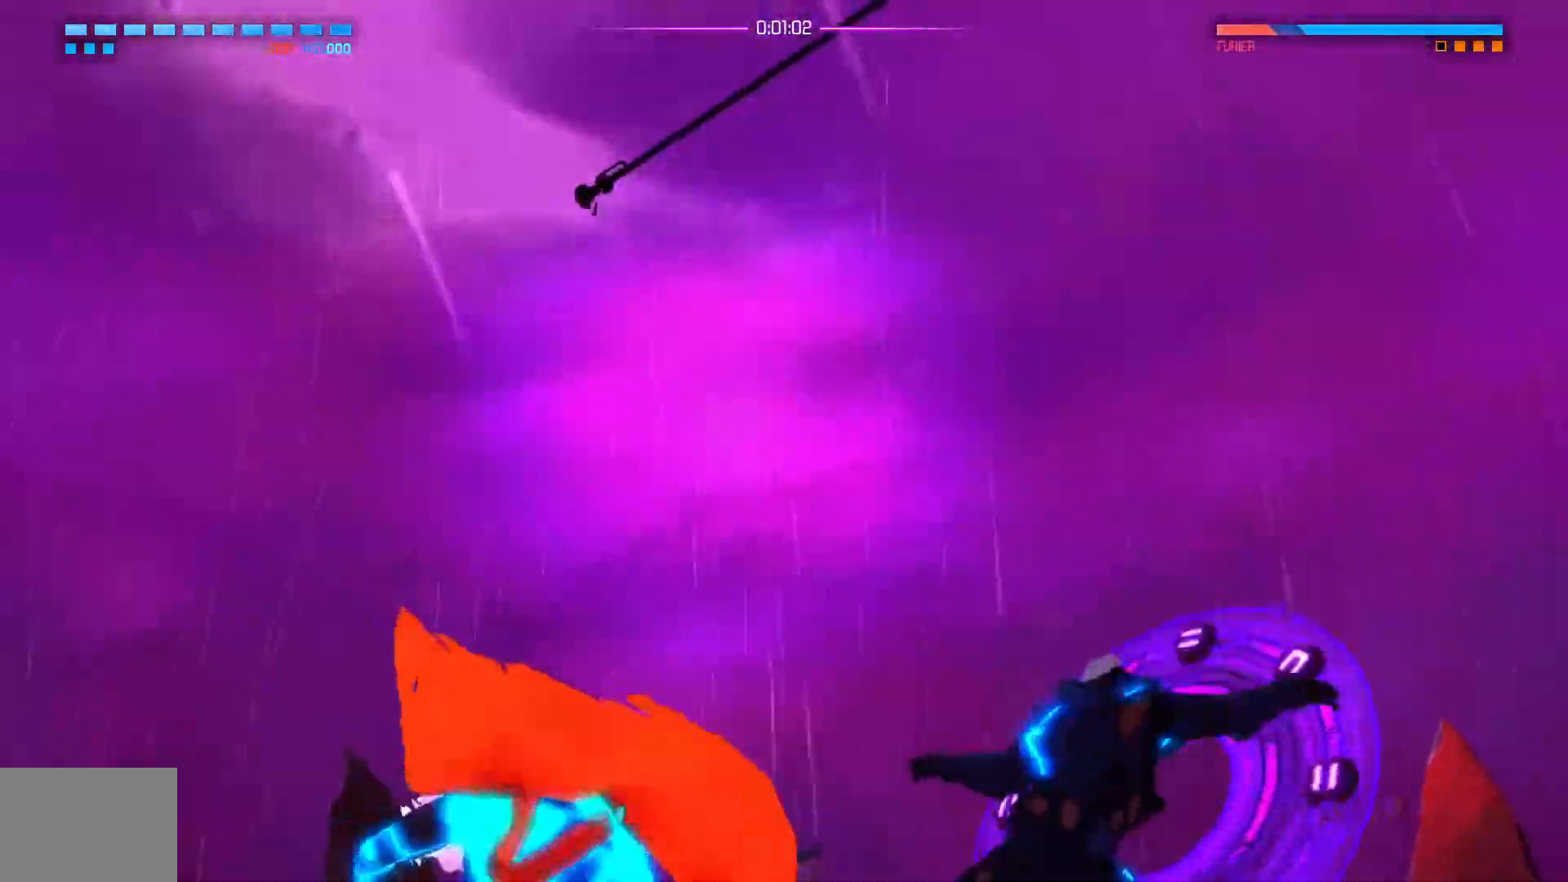
{"buttons": [], "left_stick": "center", "right_stick": "center", "events": []}
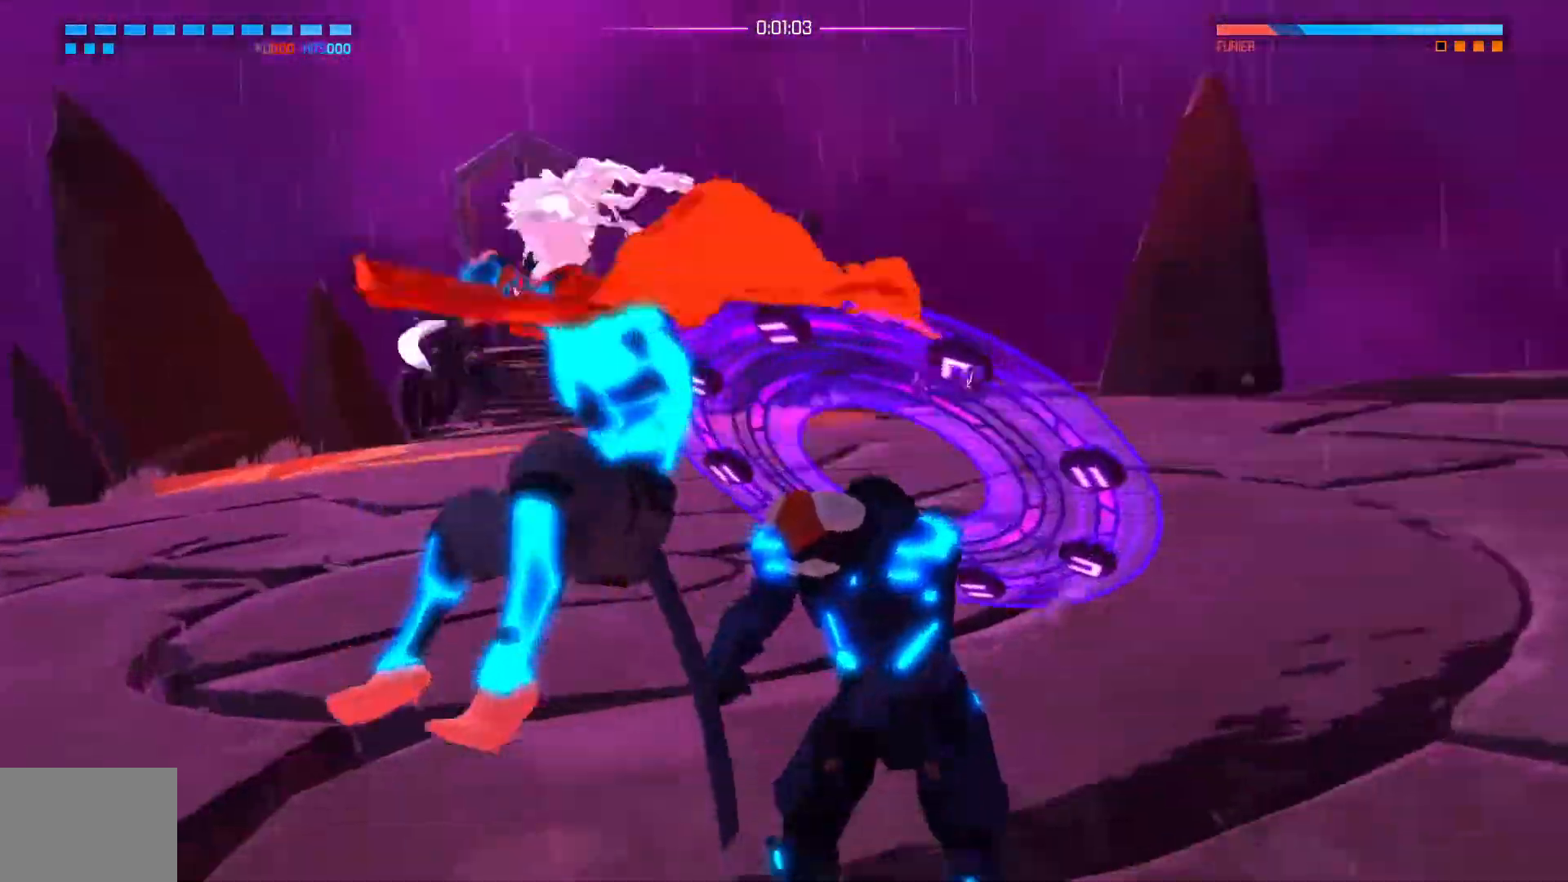
{"buttons": [], "left_stick": "center", "right_stick": "center", "events": []}